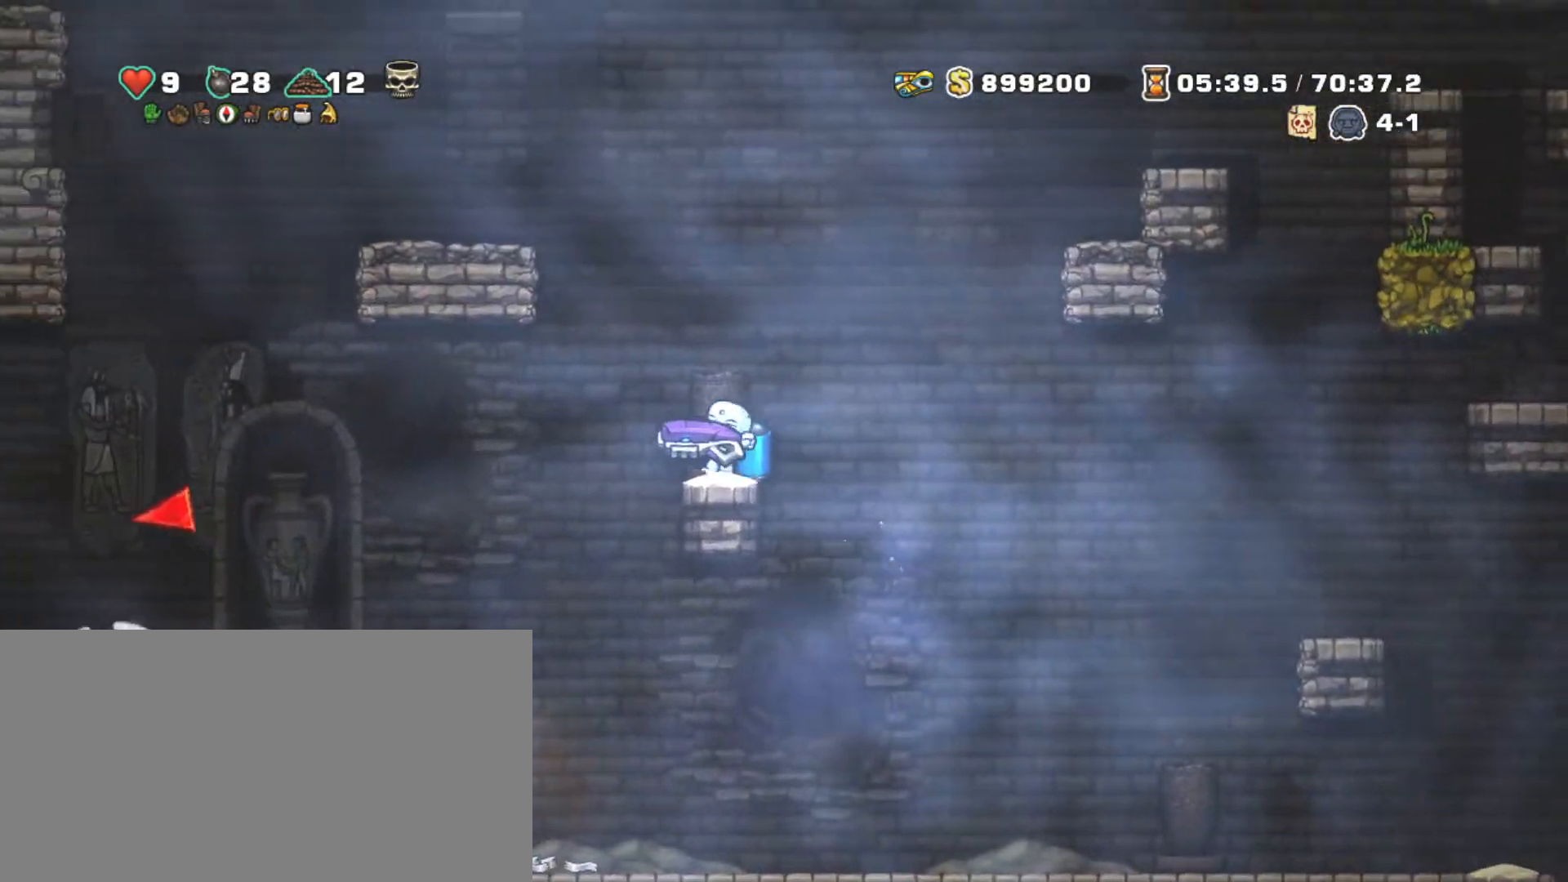
Gameplay with keyboard; each line is a JSON object with the keys held at the frame after it. "events" lists presses ("down") and releases ("up") of "a", "down", "escape", "left", "right", "s", "shift", "space", "tab", "up", "x" and "z" between this image and that frame as [ms after this image, input, new state], when the widget could be followed in between. No other keys are recorded. Mouse input is not recorded.
{"keys": ["shift", "z"], "events": [[117, "z", "down"], [250, "left", "down"], [250, "z", "up"], [300, "z", "down"], [400, "left", "up"]]}
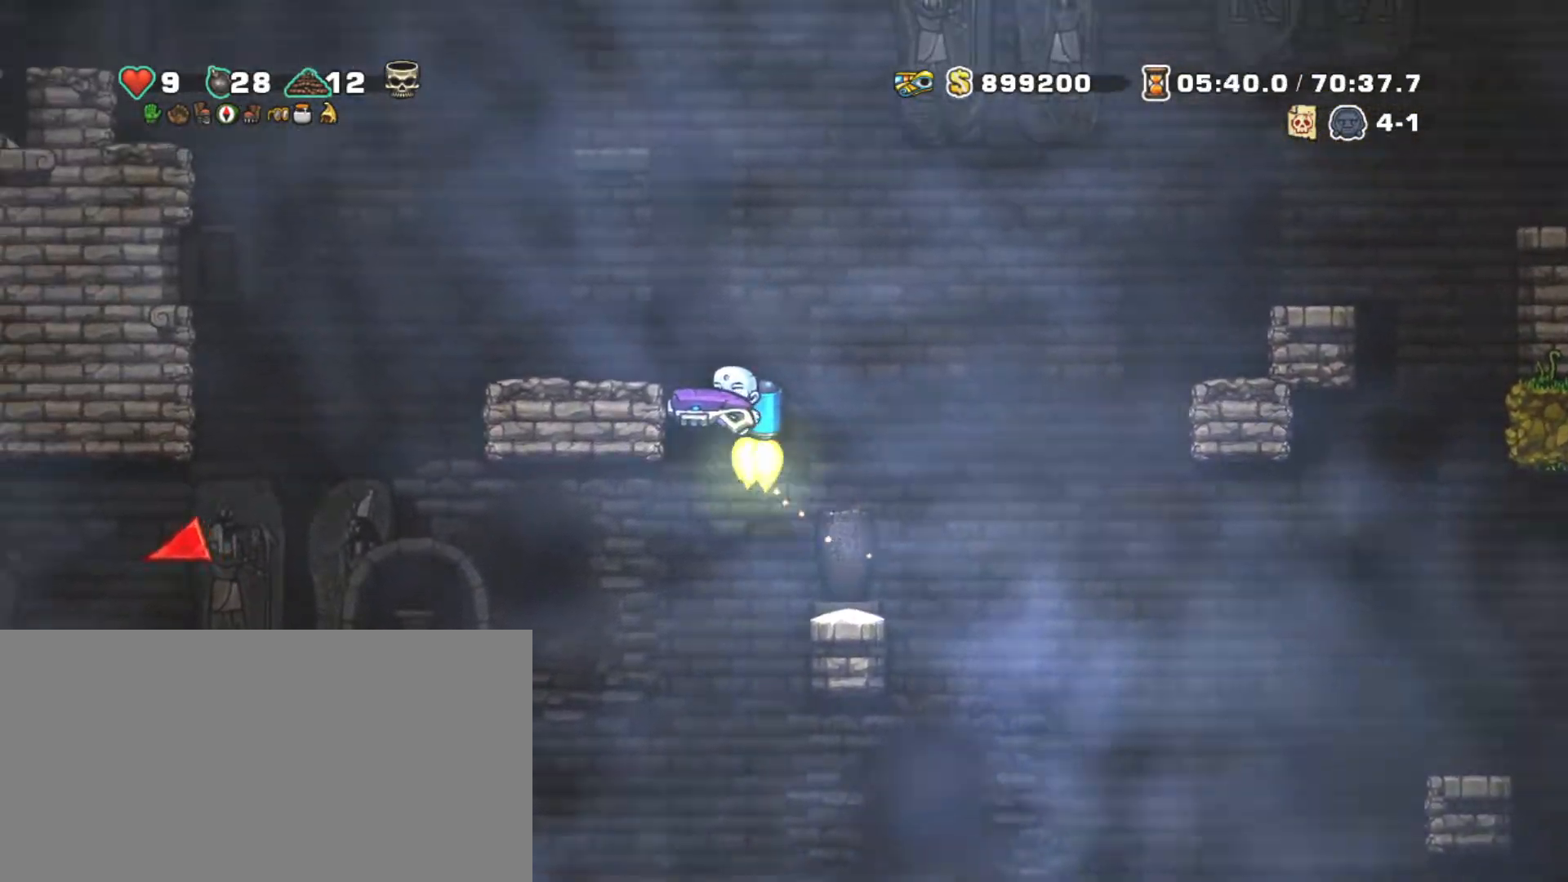
{"keys": ["left", "shift"], "events": [[134, "left", "down"], [184, "z", "up"]]}
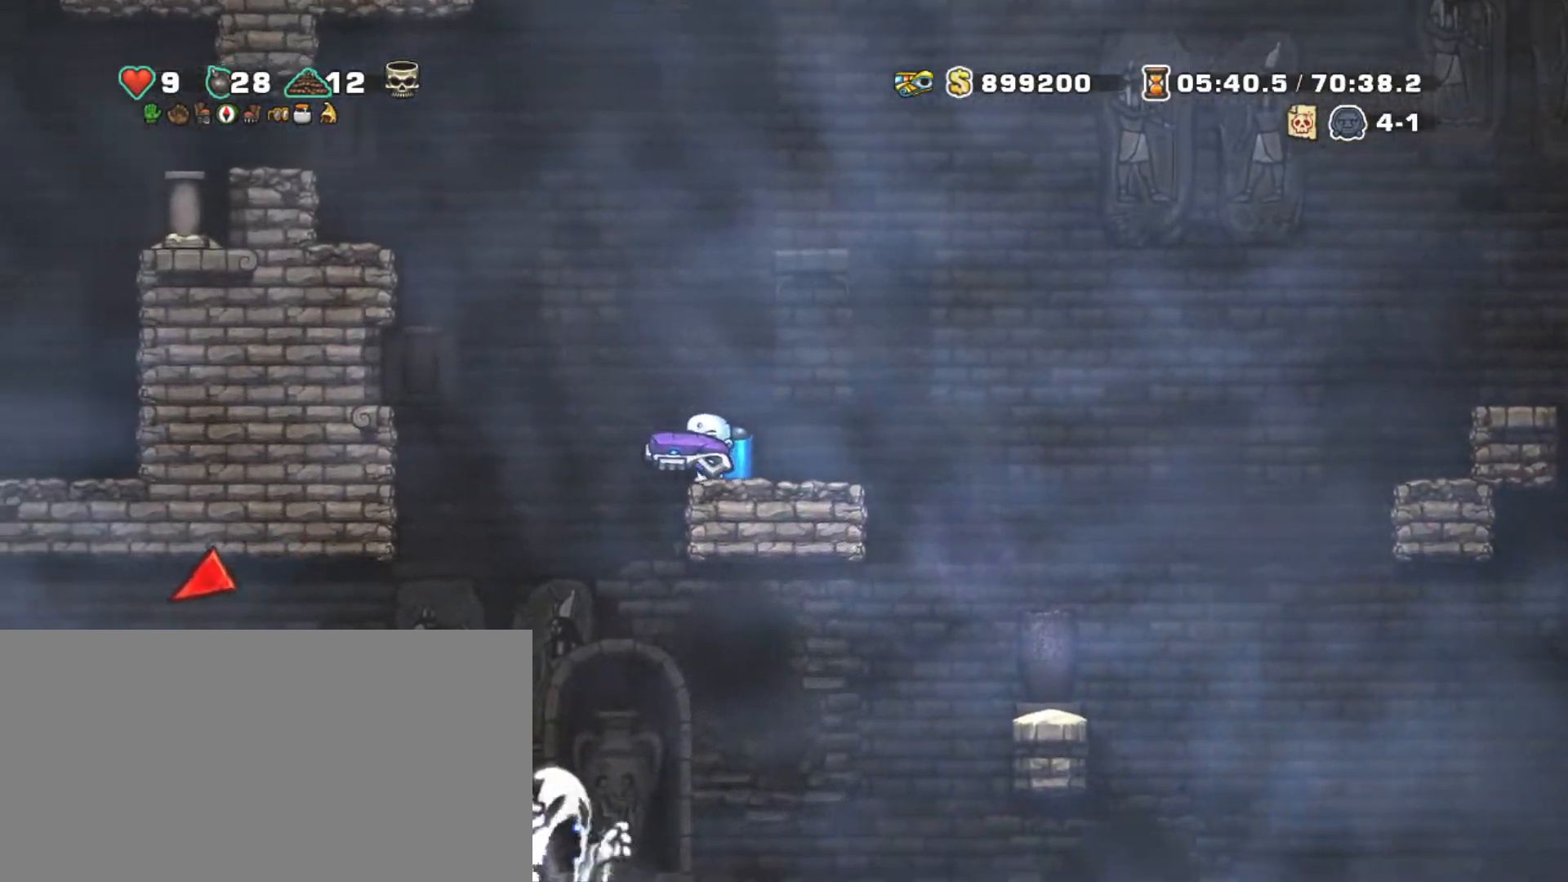
{"keys": ["left", "shift", "z"], "events": [[17, "z", "down"], [100, "z", "up"], [150, "z", "down"]]}
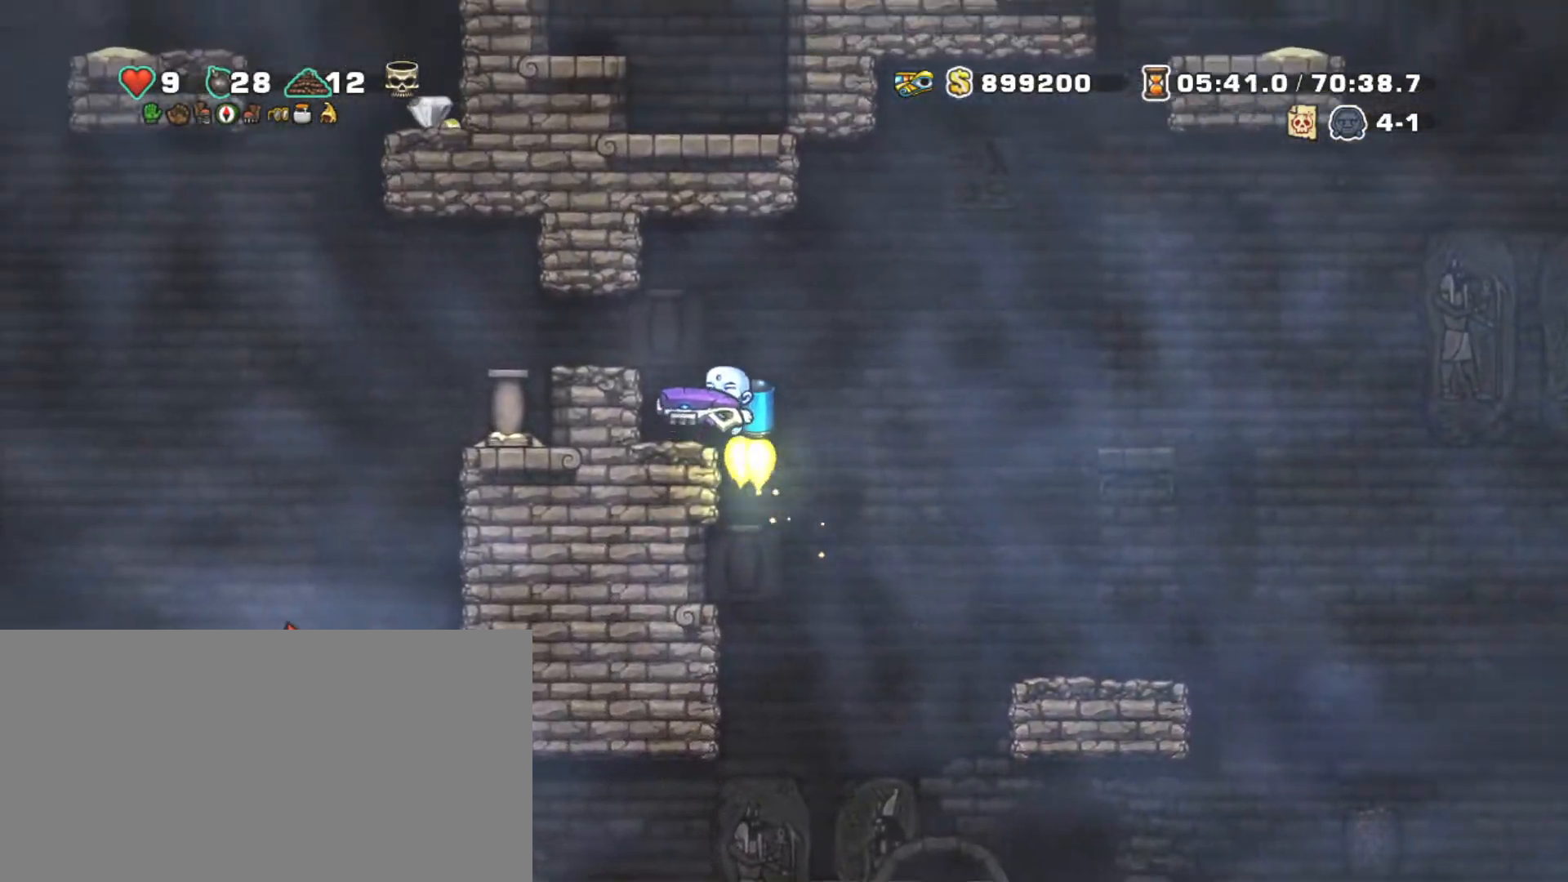
{"keys": ["left", "shift", "z"], "events": [[67, "z", "up"], [300, "left", "up"], [450, "z", "down"], [500, "left", "down"]]}
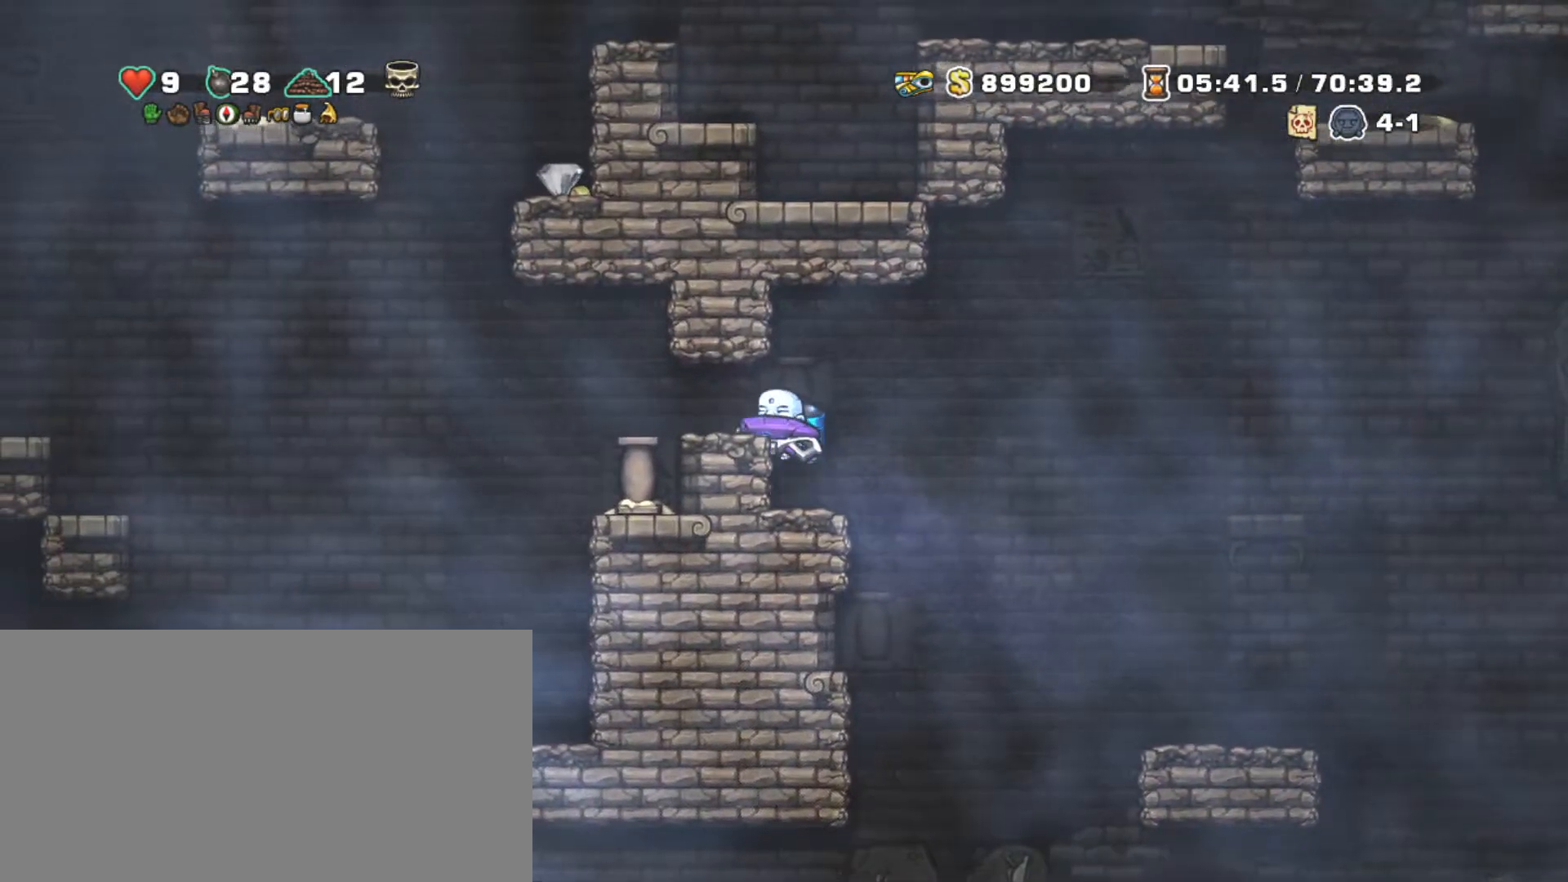
{"keys": ["shift"], "events": [[50, "z", "up"], [317, "left", "up"], [317, "right", "down"], [417, "right", "up"]]}
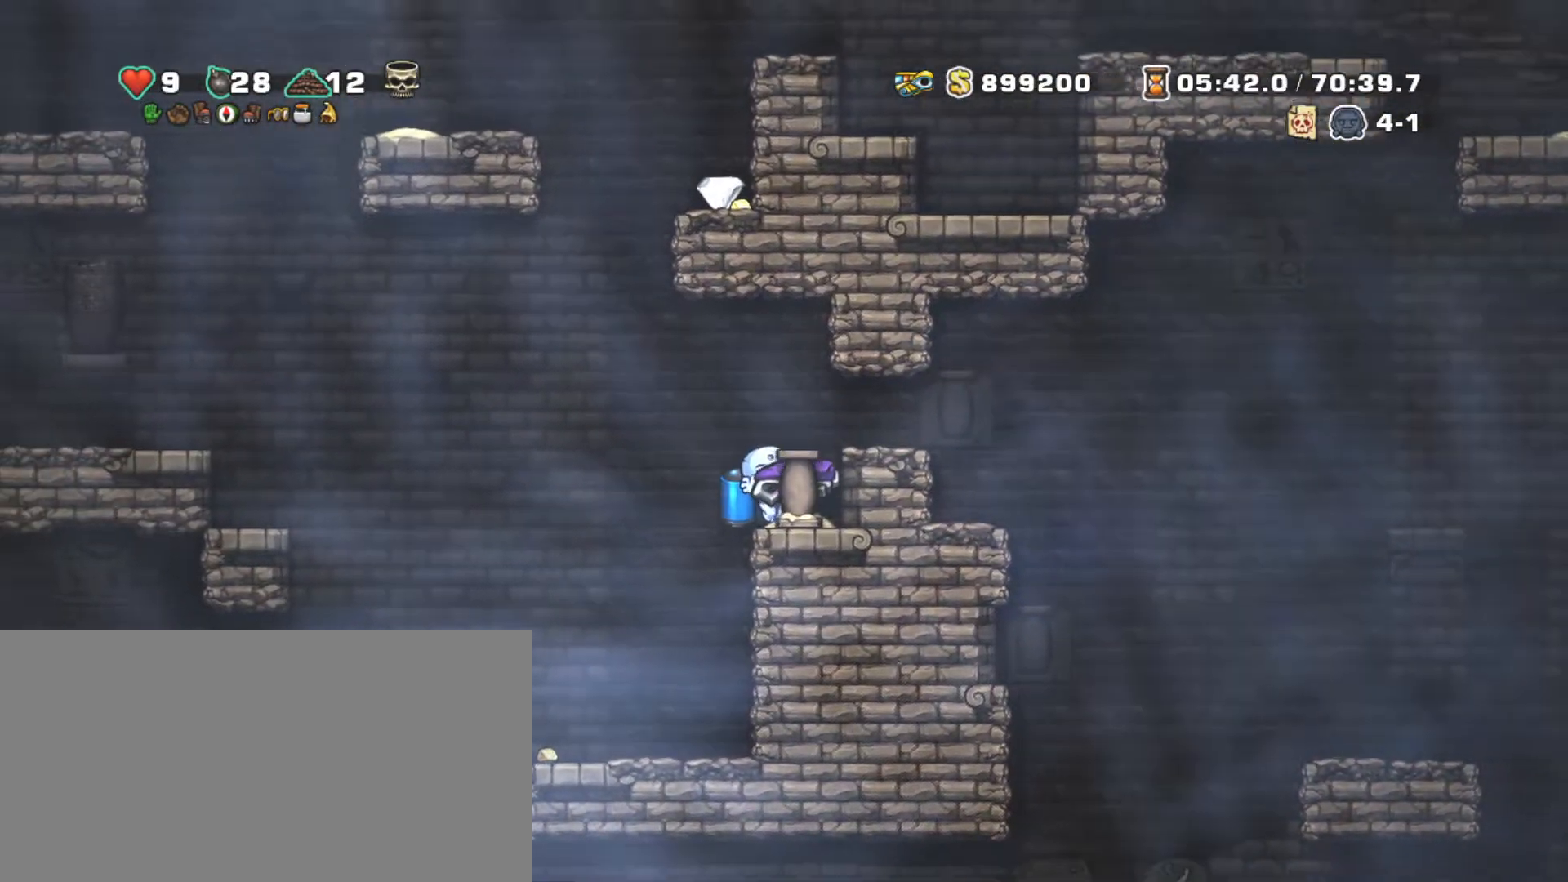
{"keys": ["shift"], "events": [[17, "right", "down"], [200, "left", "down"], [250, "right", "up"], [384, "left", "up"]]}
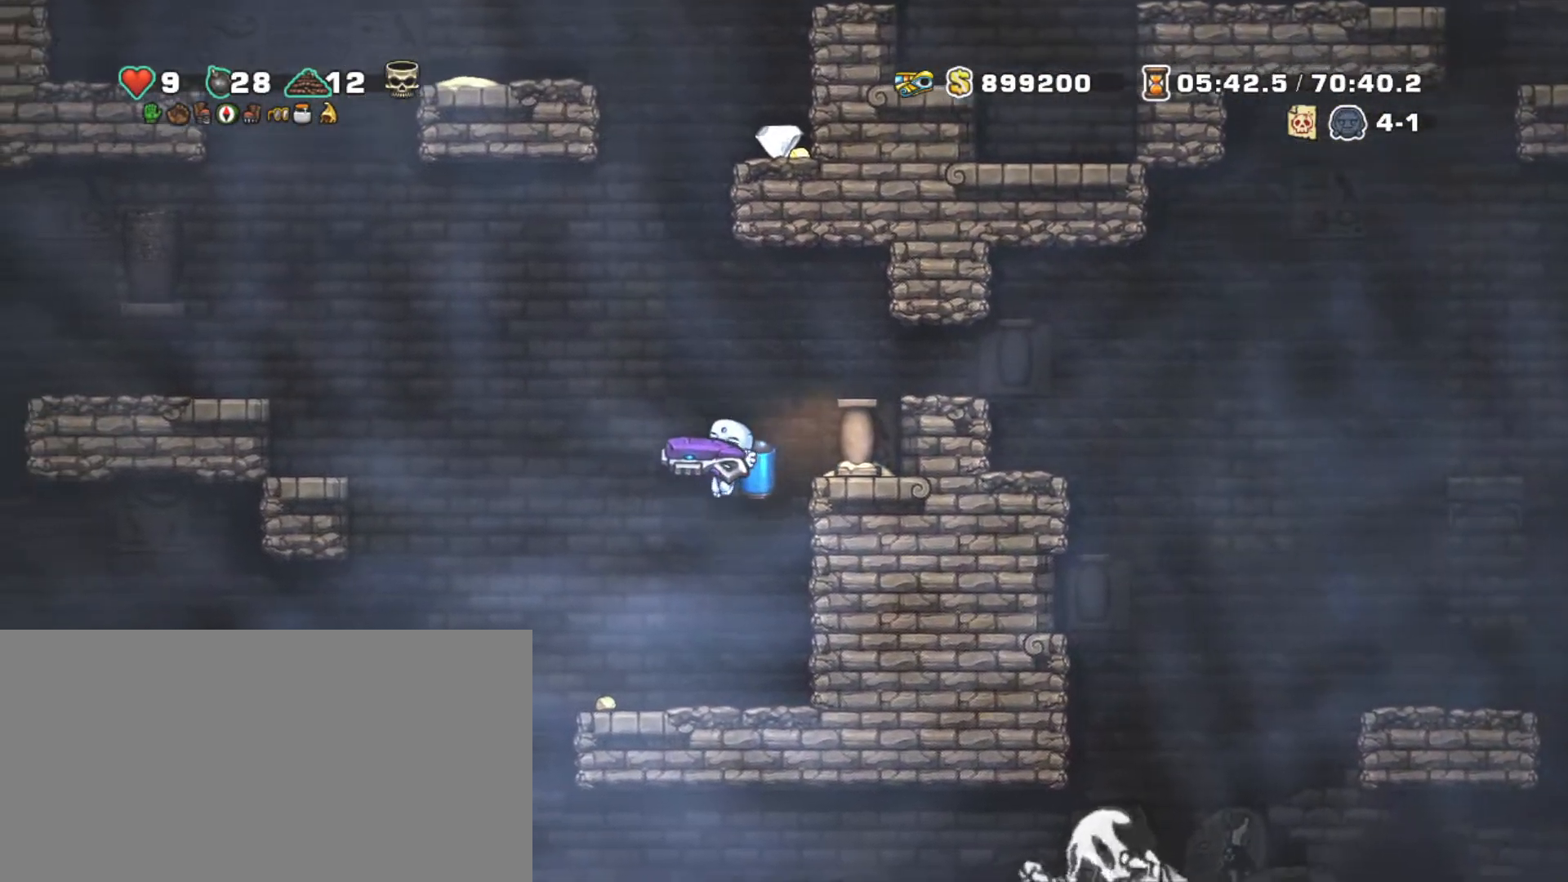
{"keys": ["right", "shift"], "events": [[167, "left", "down"], [400, "z", "down"], [450, "right", "down"], [500, "left", "up"], [500, "z", "up"]]}
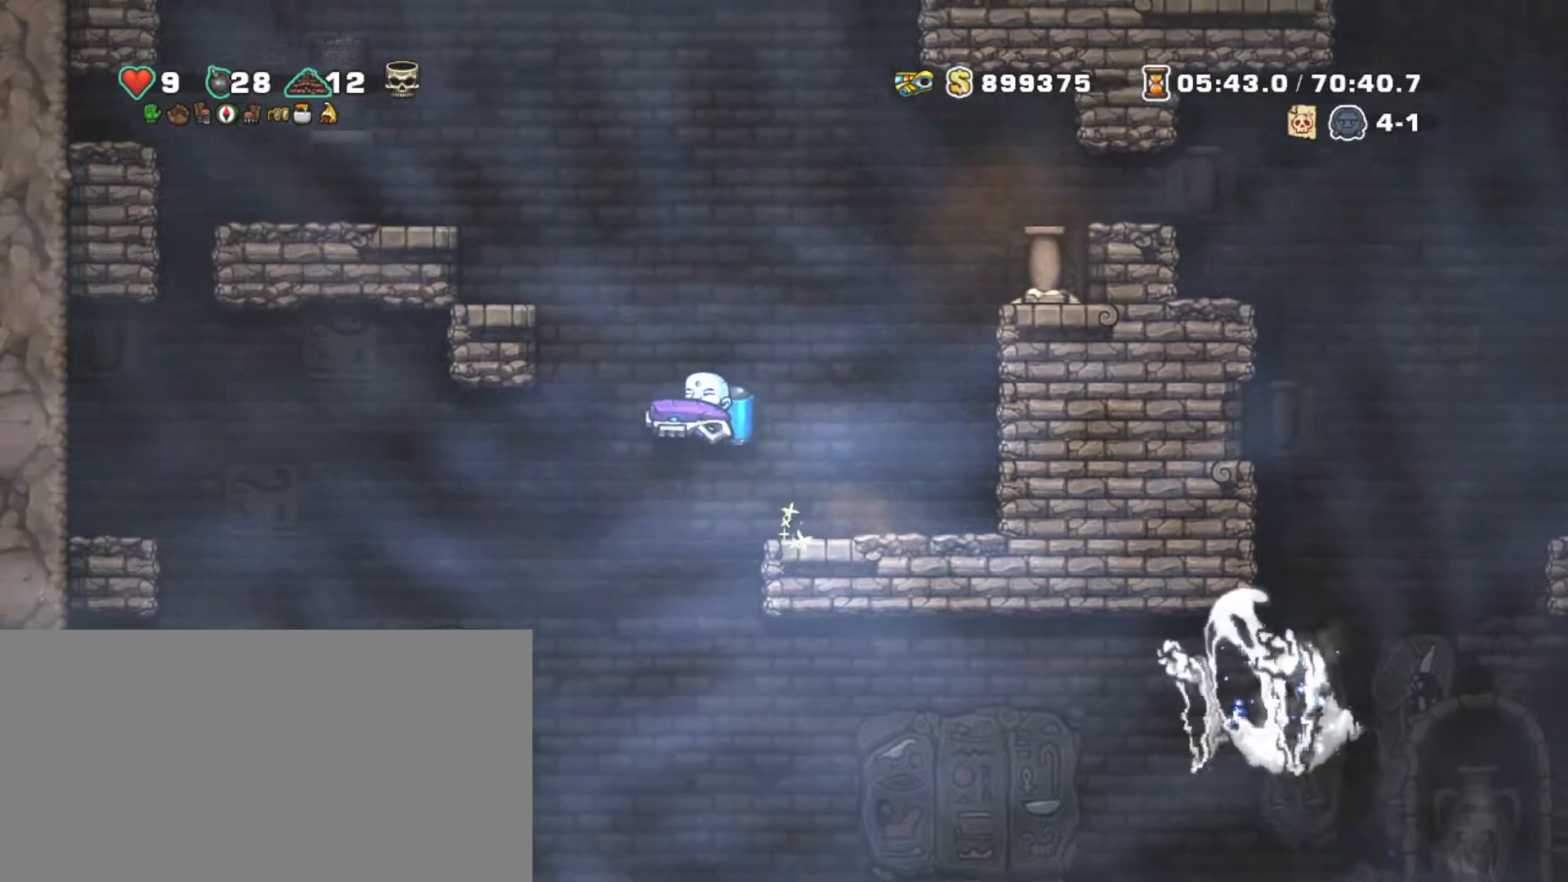
{"keys": ["shift", "z"], "events": [[50, "right", "up"], [84, "z", "down"], [267, "right", "down"], [467, "right", "up"]]}
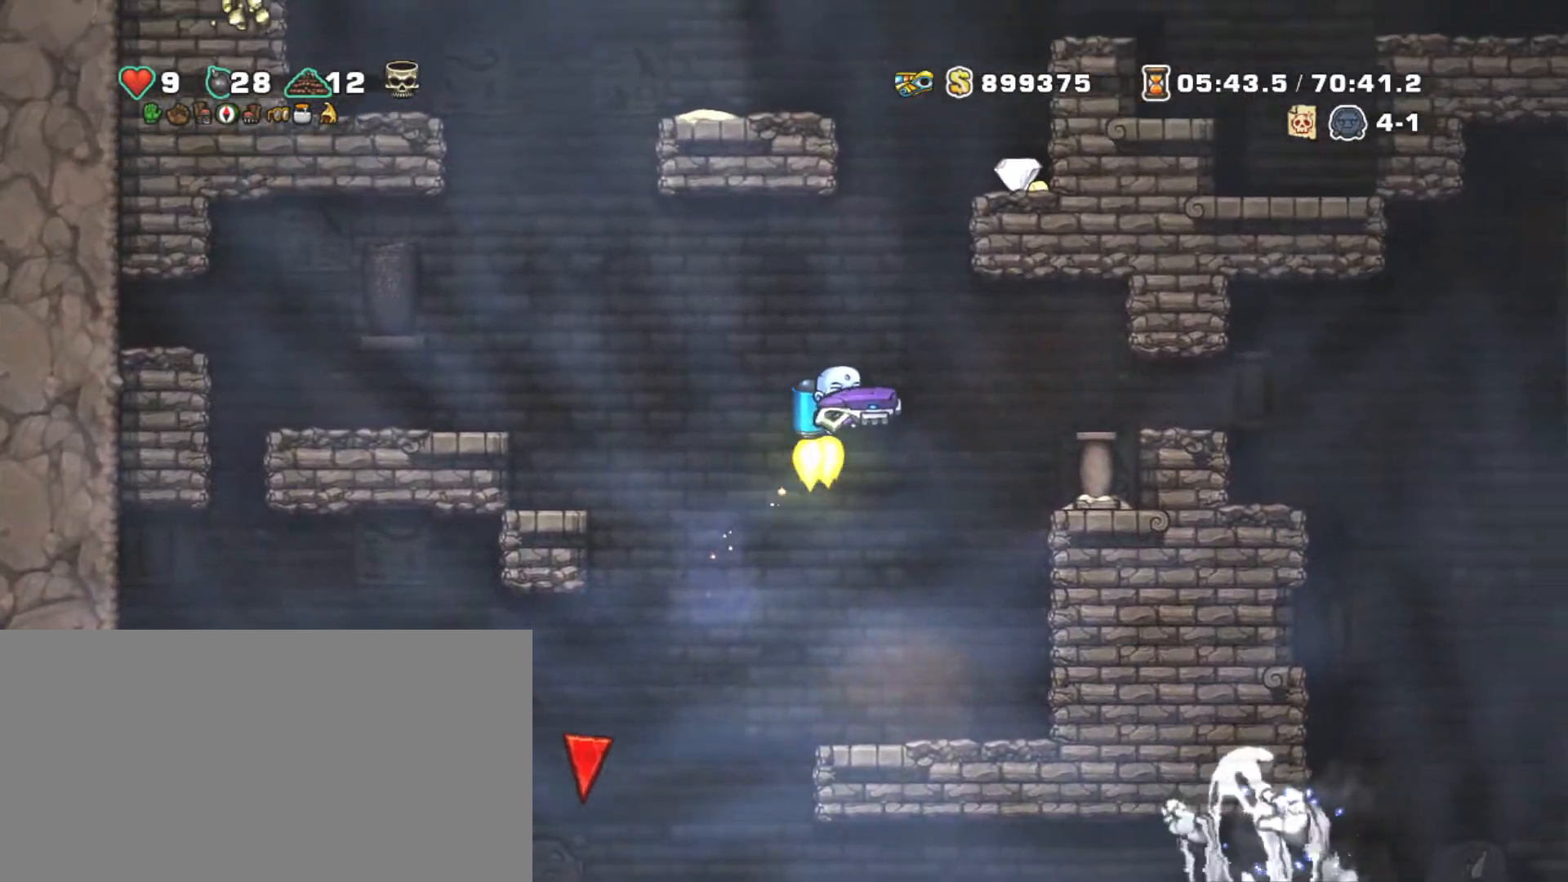
{"keys": ["shift", "z"], "events": [[250, "right", "down"], [350, "right", "up"]]}
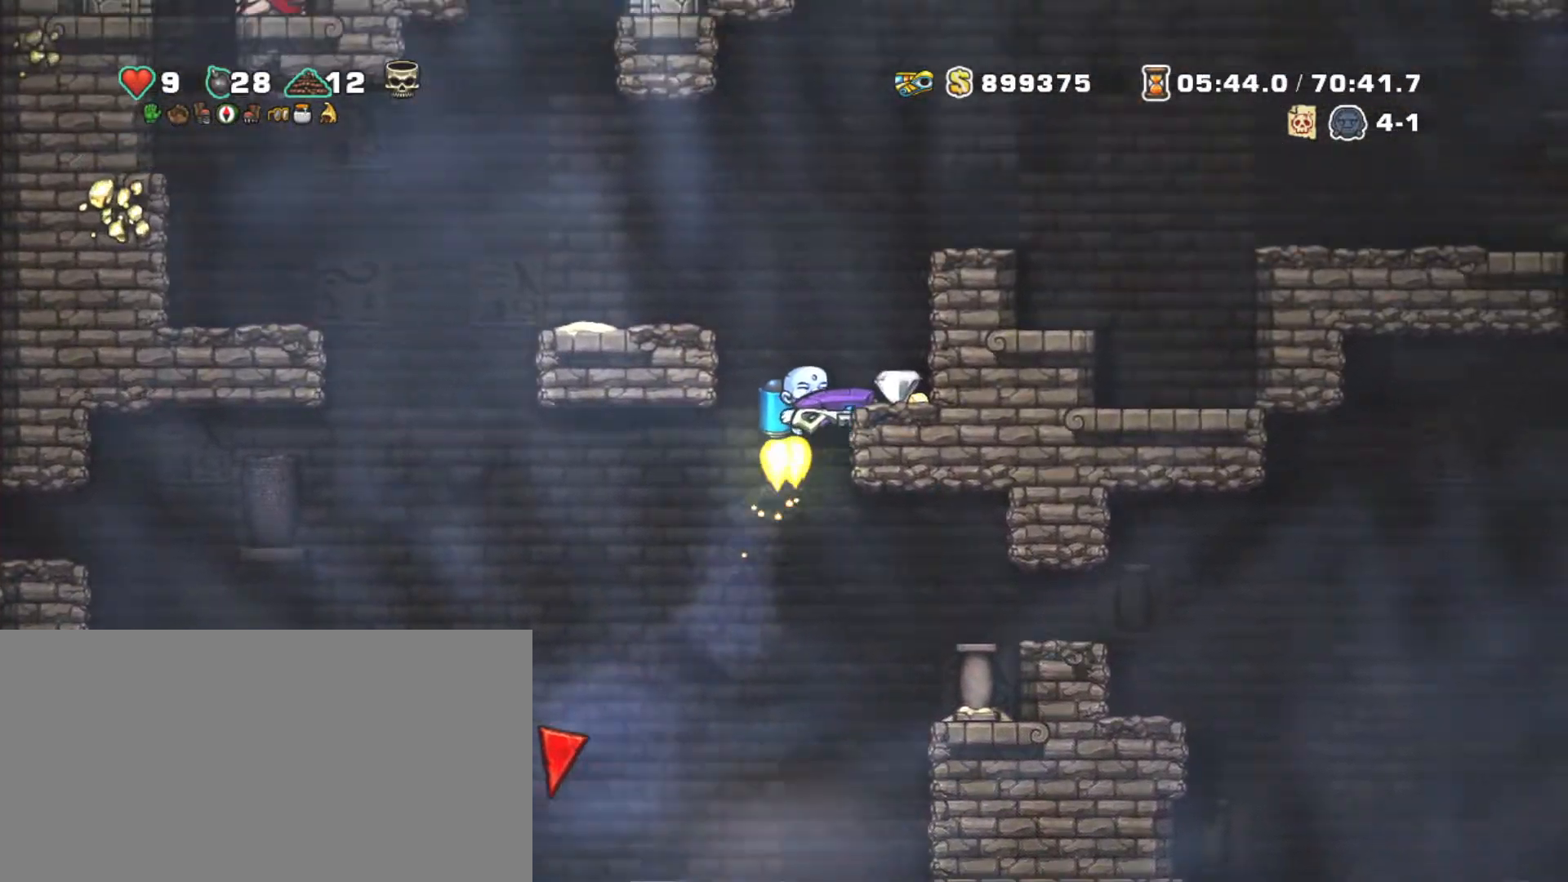
{"keys": ["shift", "z"], "events": [[17, "z", "up"], [67, "right", "down"], [500, "right", "up"], [500, "z", "down"]]}
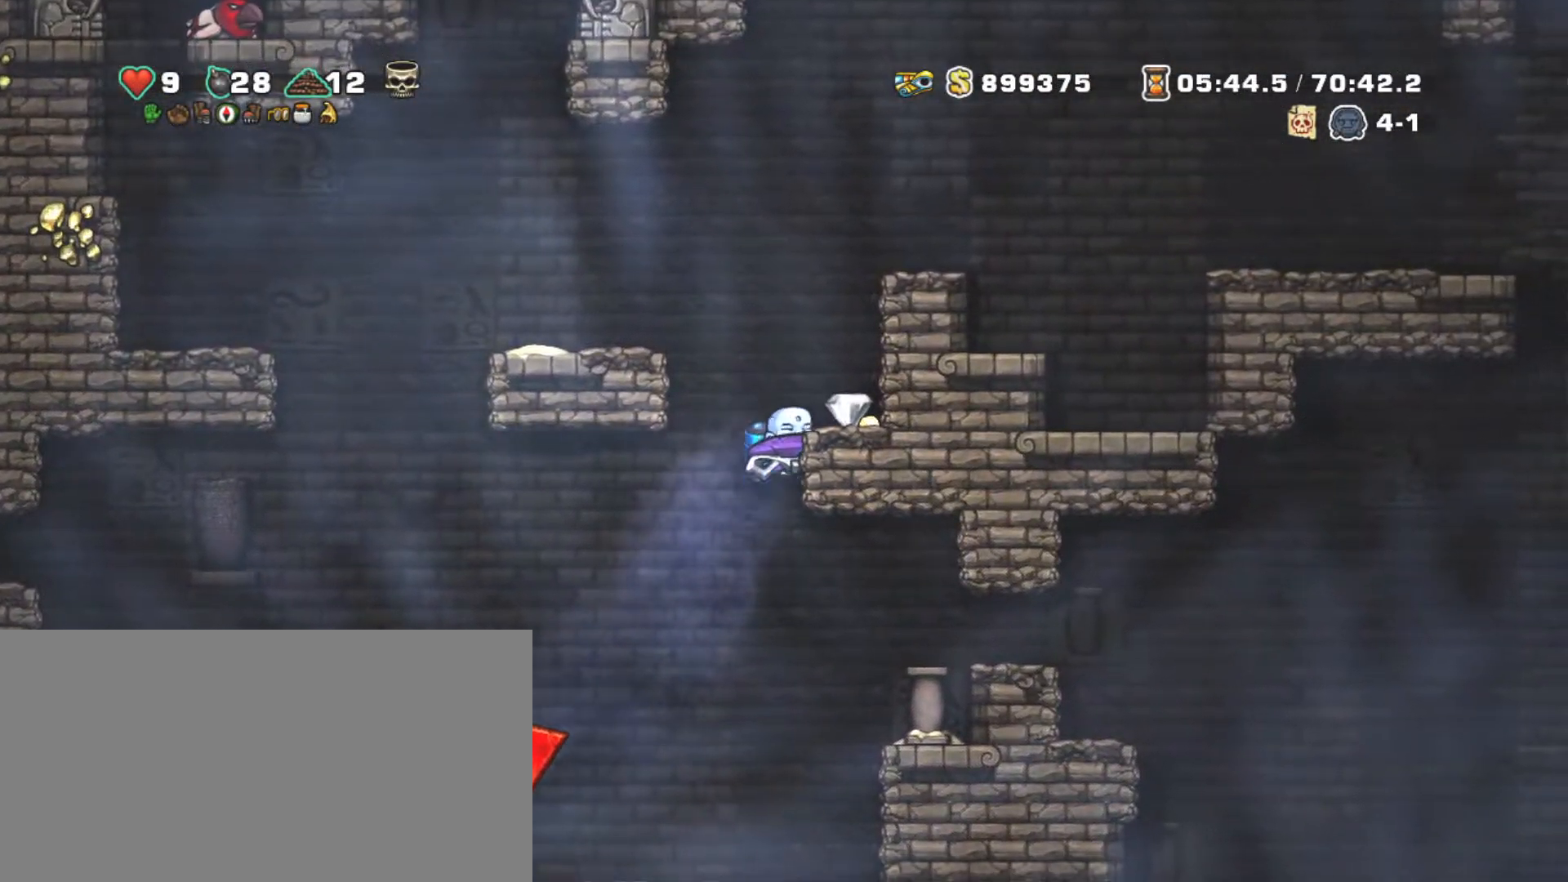
{"keys": ["left", "right", "shift", "z"], "events": [[84, "z", "up"], [134, "right", "down"], [417, "z", "down"], [467, "left", "down"]]}
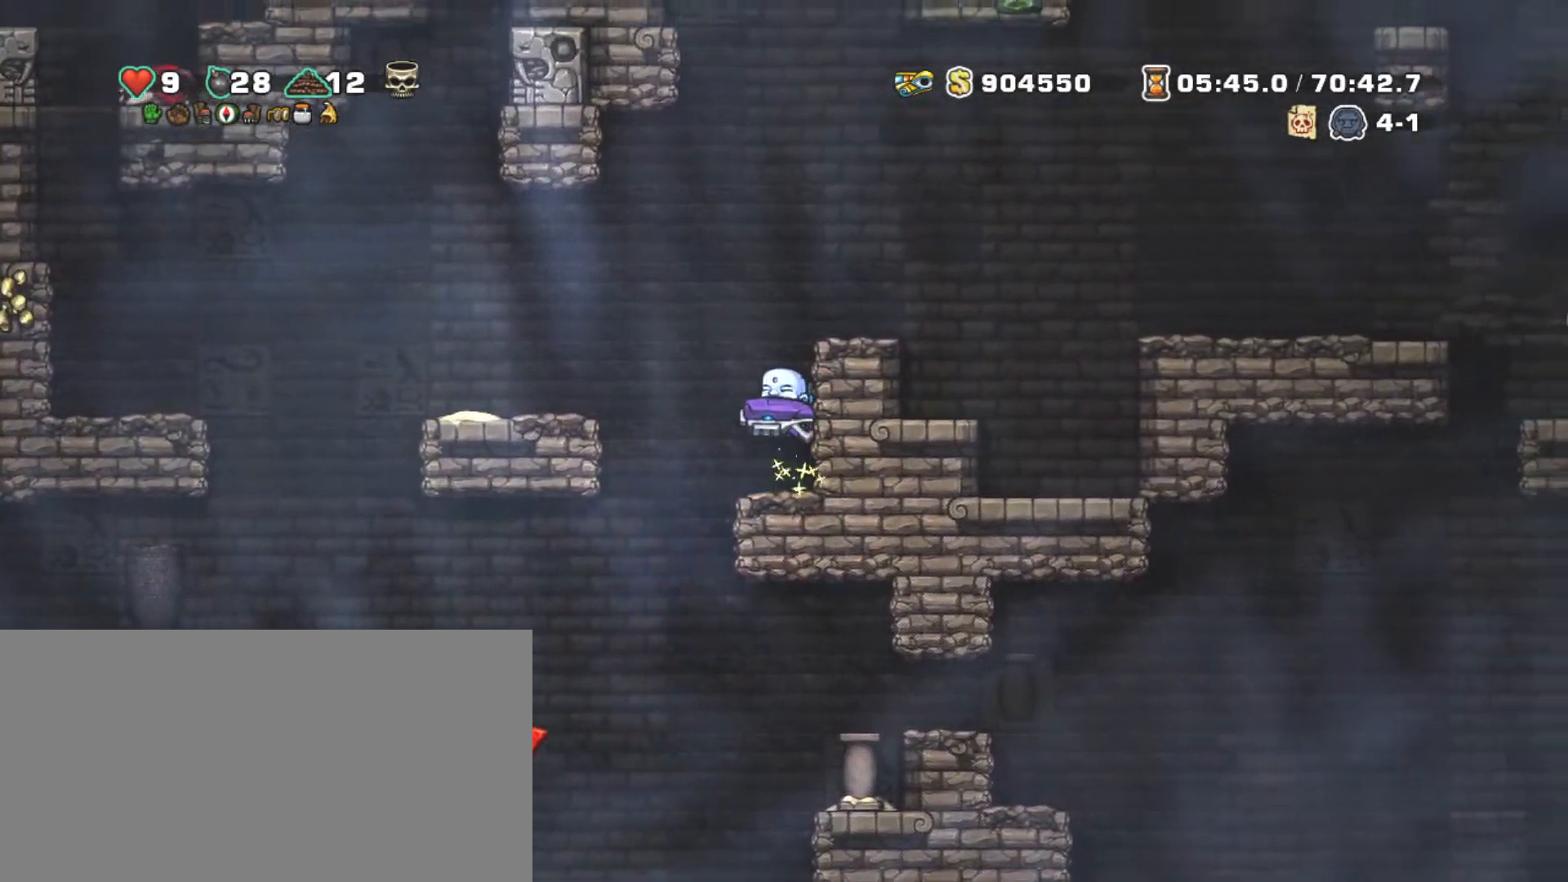
{"keys": ["shift"], "events": [[17, "right", "up"], [50, "z", "up"], [167, "z", "down"], [234, "z", "up"], [284, "left", "up"]]}
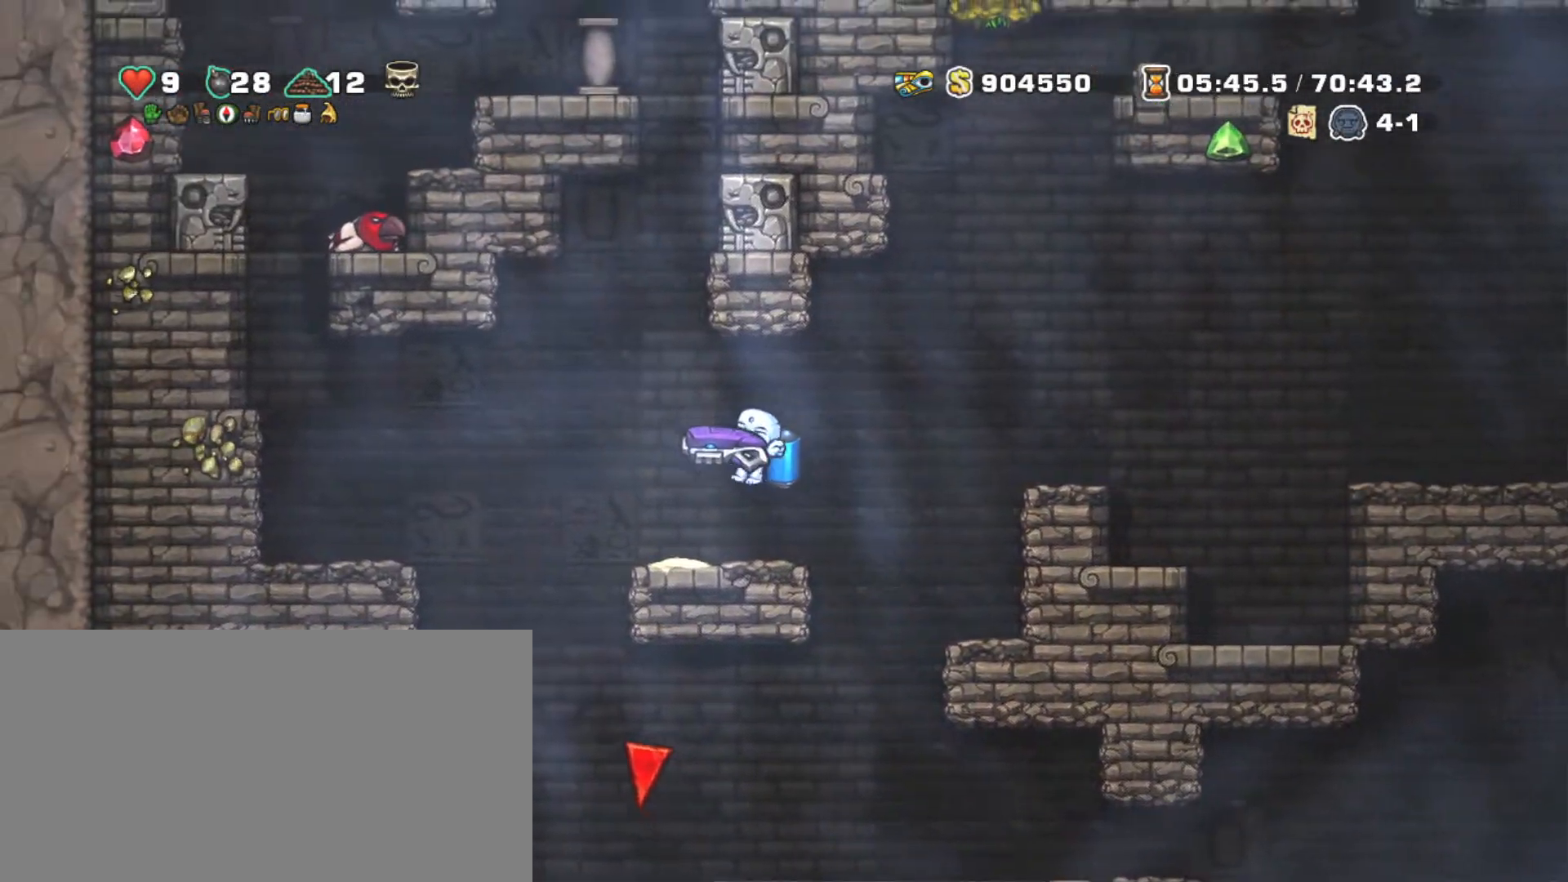
{"keys": ["right", "shift", "z"], "events": [[217, "right", "down"], [317, "z", "down"]]}
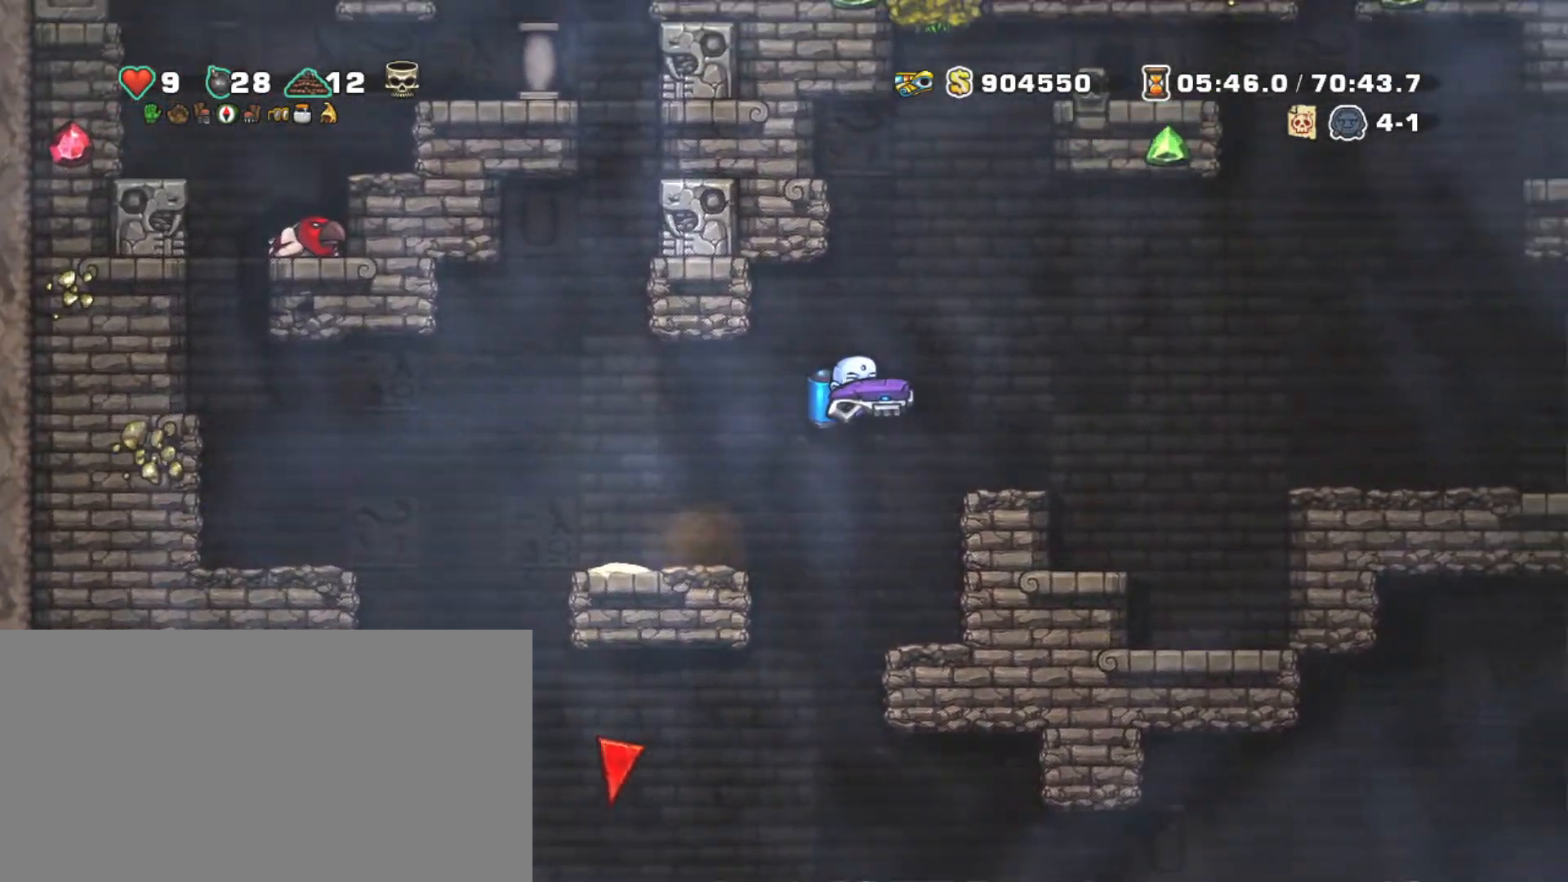
{"keys": ["left", "shift"], "events": [[50, "left", "down"], [50, "z", "up"], [84, "left", "up"], [84, "right", "up"], [84, "x", "down"], [184, "x", "up"], [334, "z", "down"], [417, "left", "down"], [417, "z", "up"]]}
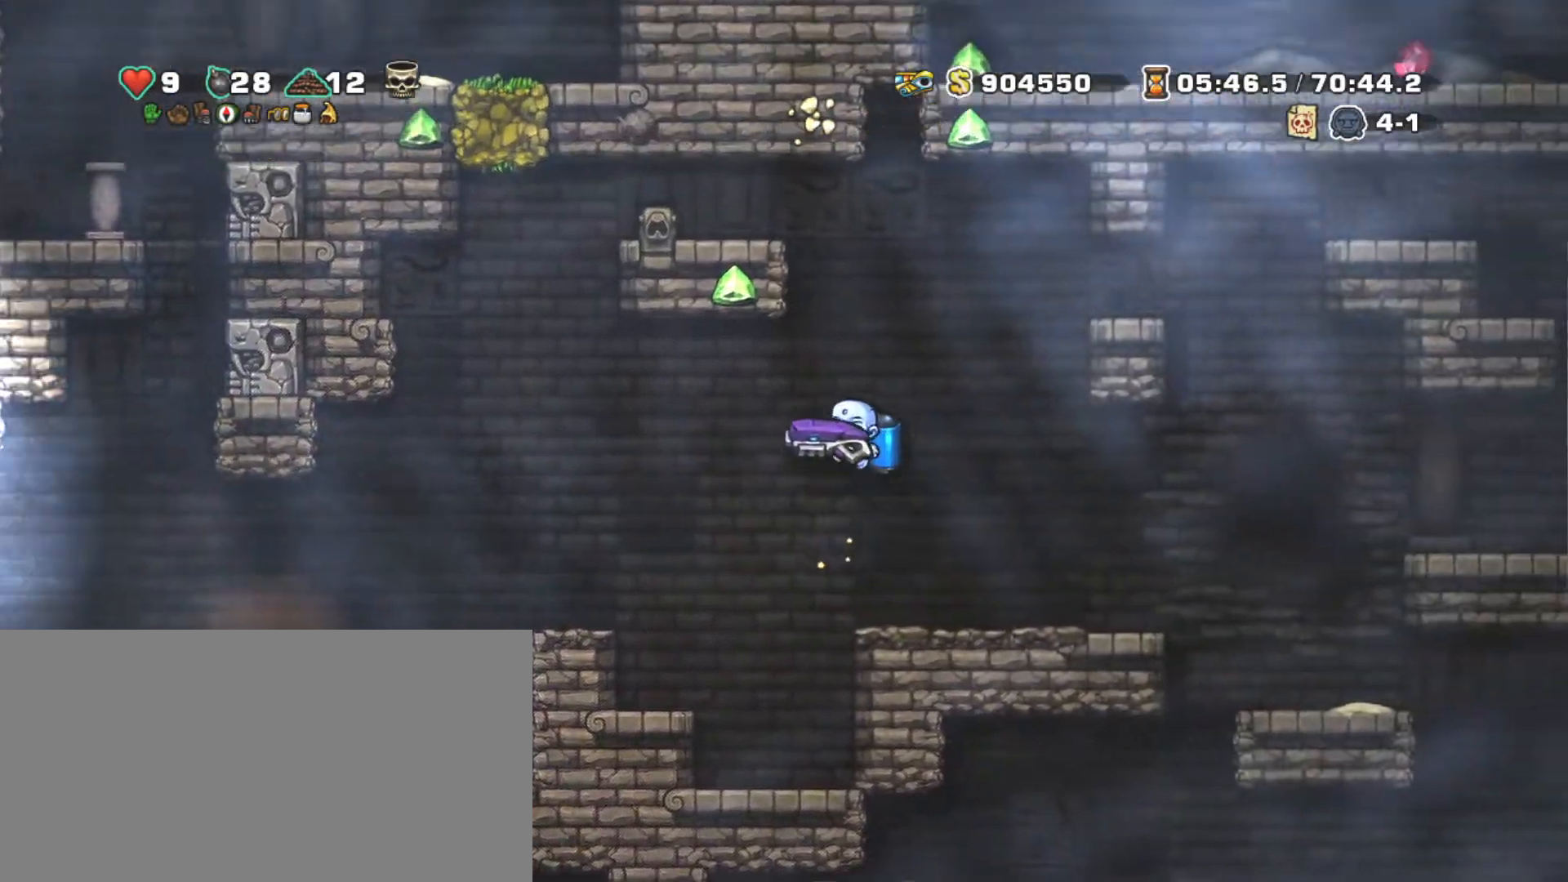
{"keys": ["left", "shift"], "events": []}
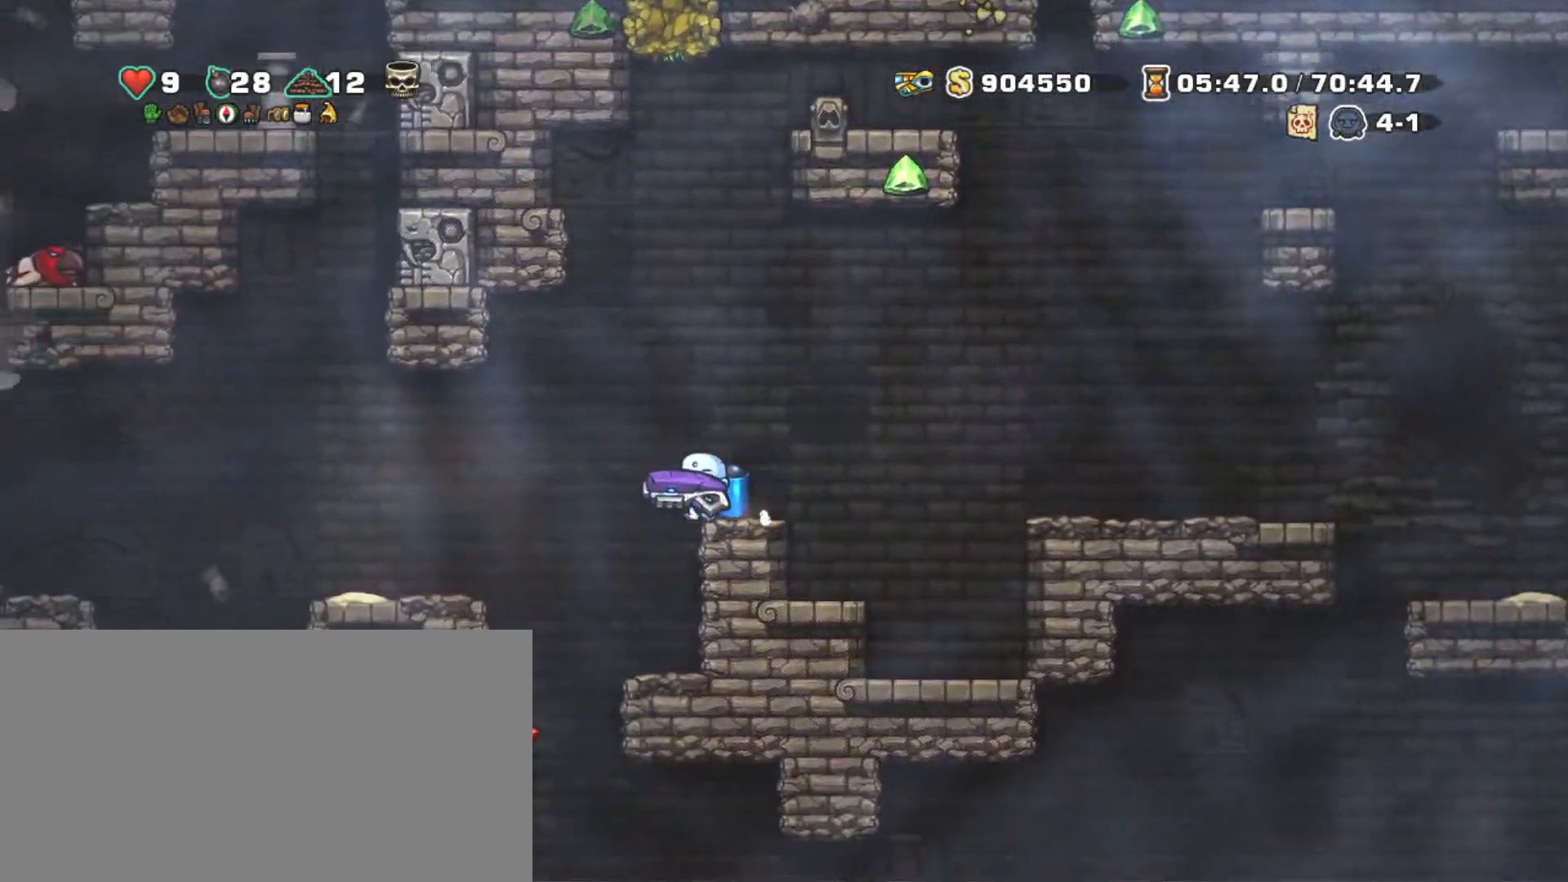
{"keys": ["shift"], "events": [[34, "z", "down"], [67, "z", "up"], [117, "left", "up"], [250, "left", "down"], [450, "left", "up"]]}
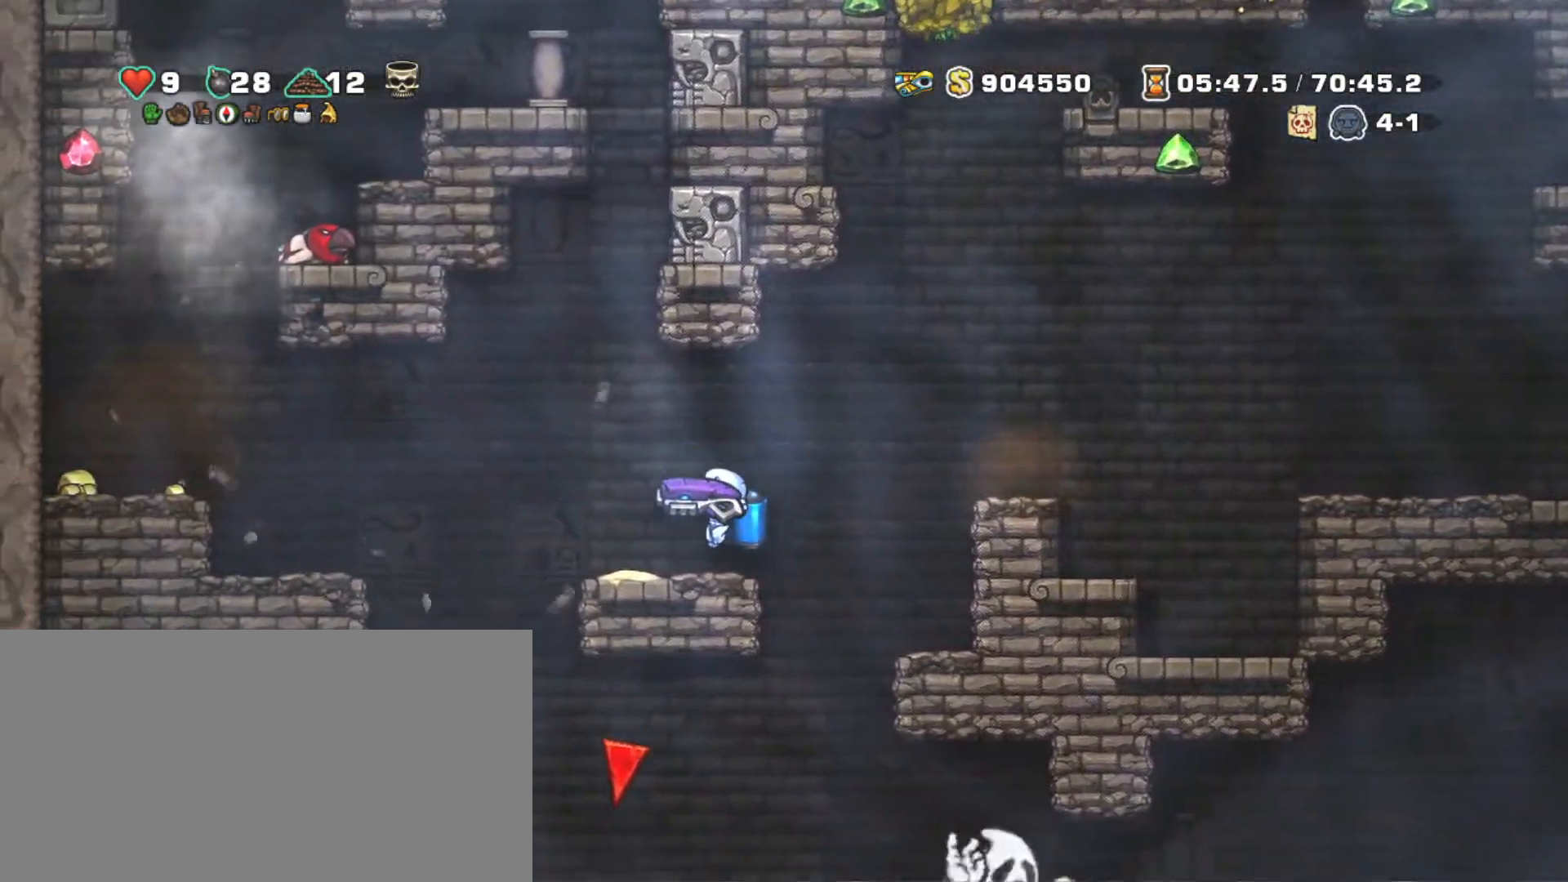
{"keys": ["left", "shift", "z"], "events": [[134, "left", "down"], [417, "z", "down"]]}
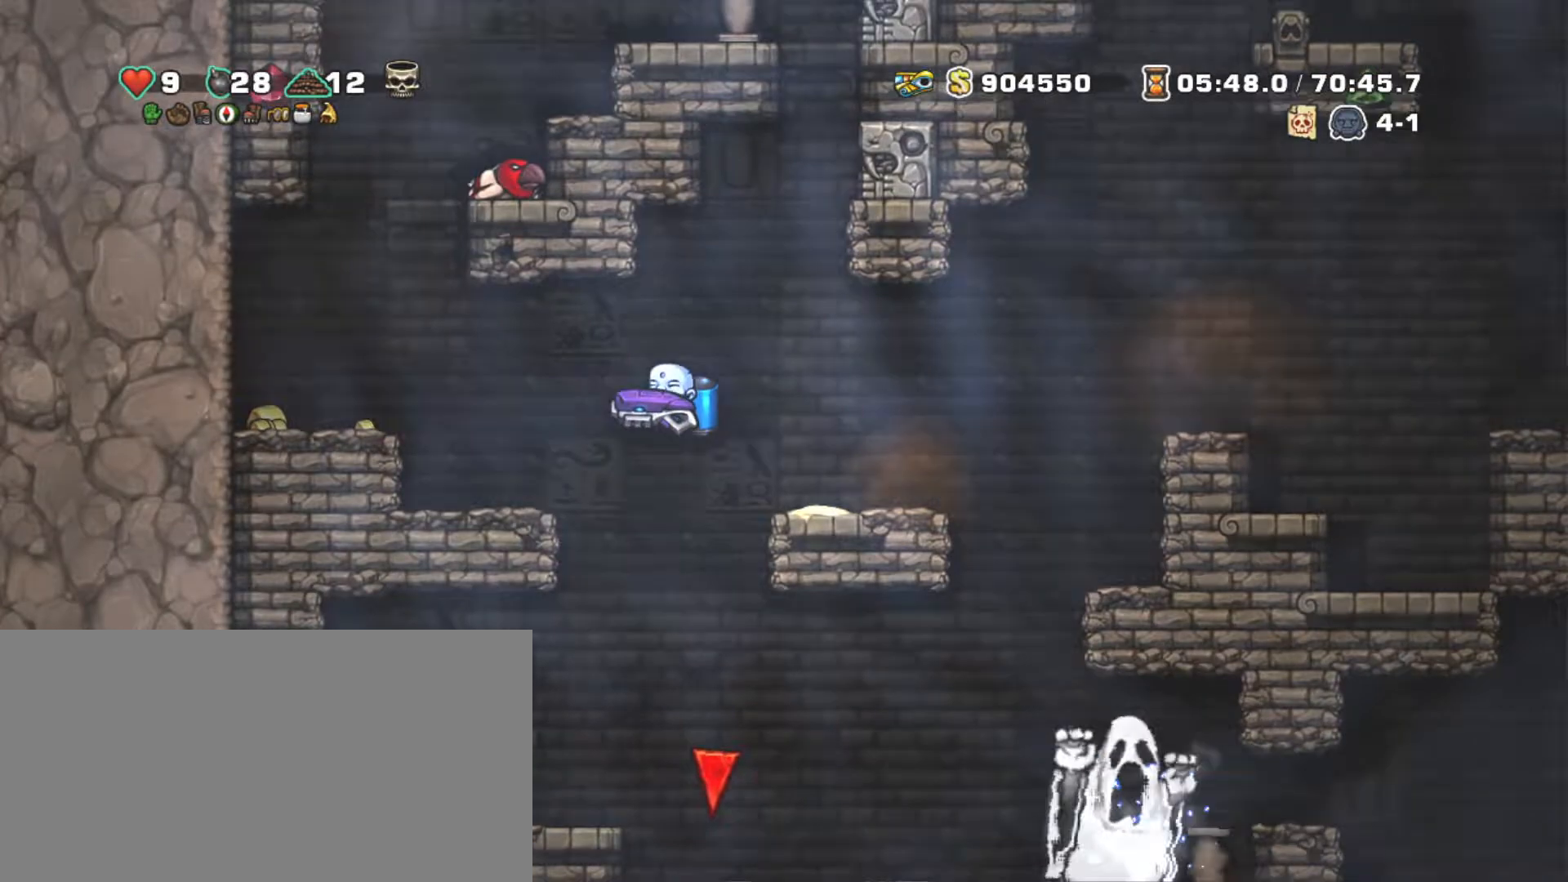
{"keys": ["left", "shift"], "events": [[150, "z", "up"]]}
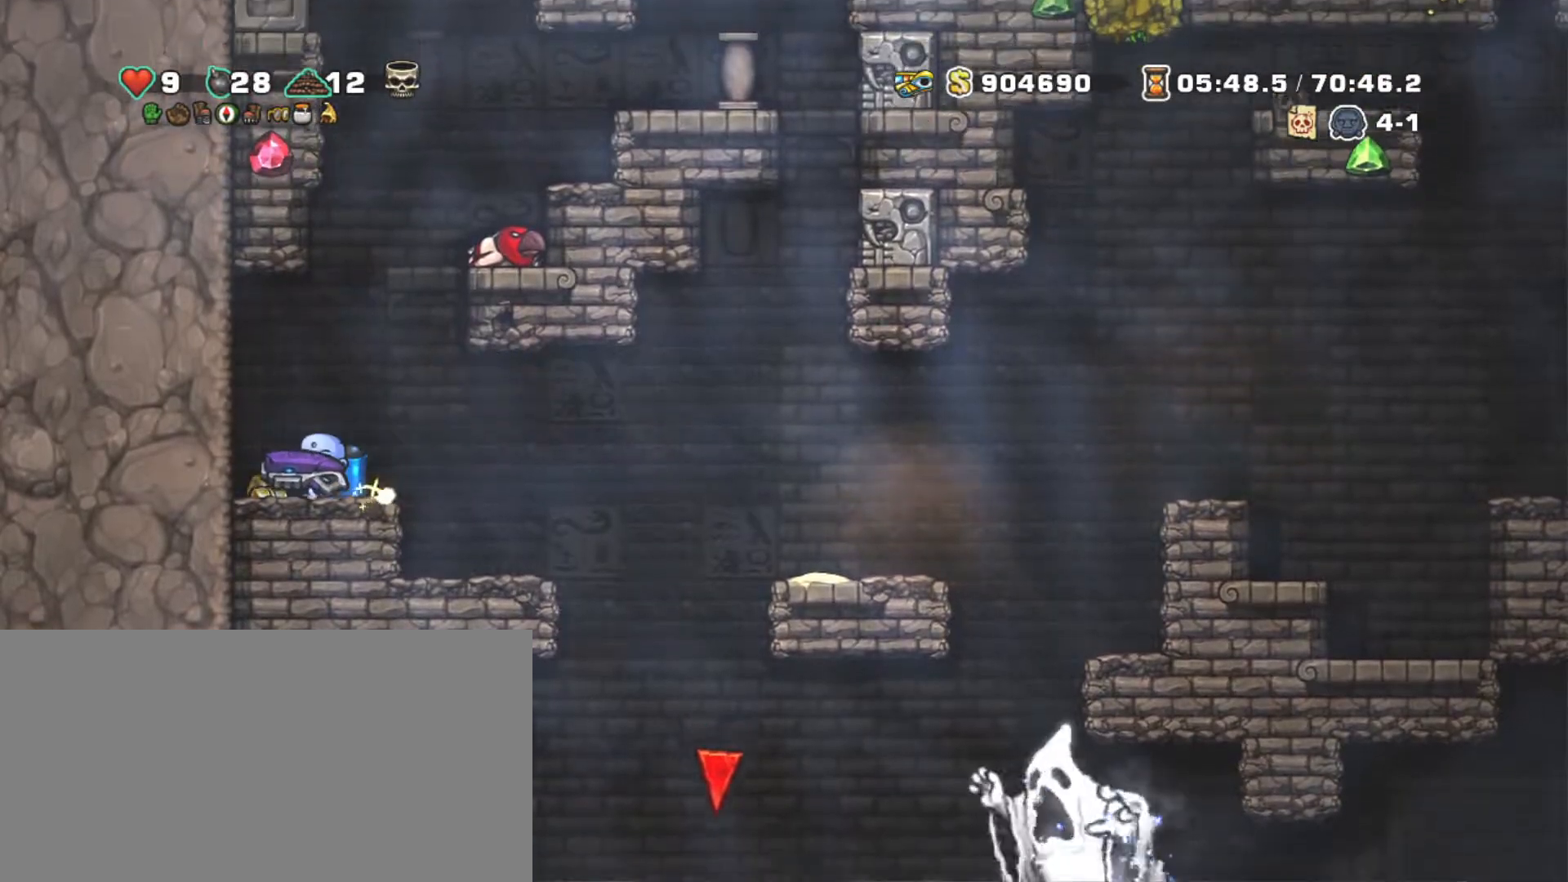
{"keys": ["right", "shift"], "events": [[167, "right", "down"], [267, "left", "up"]]}
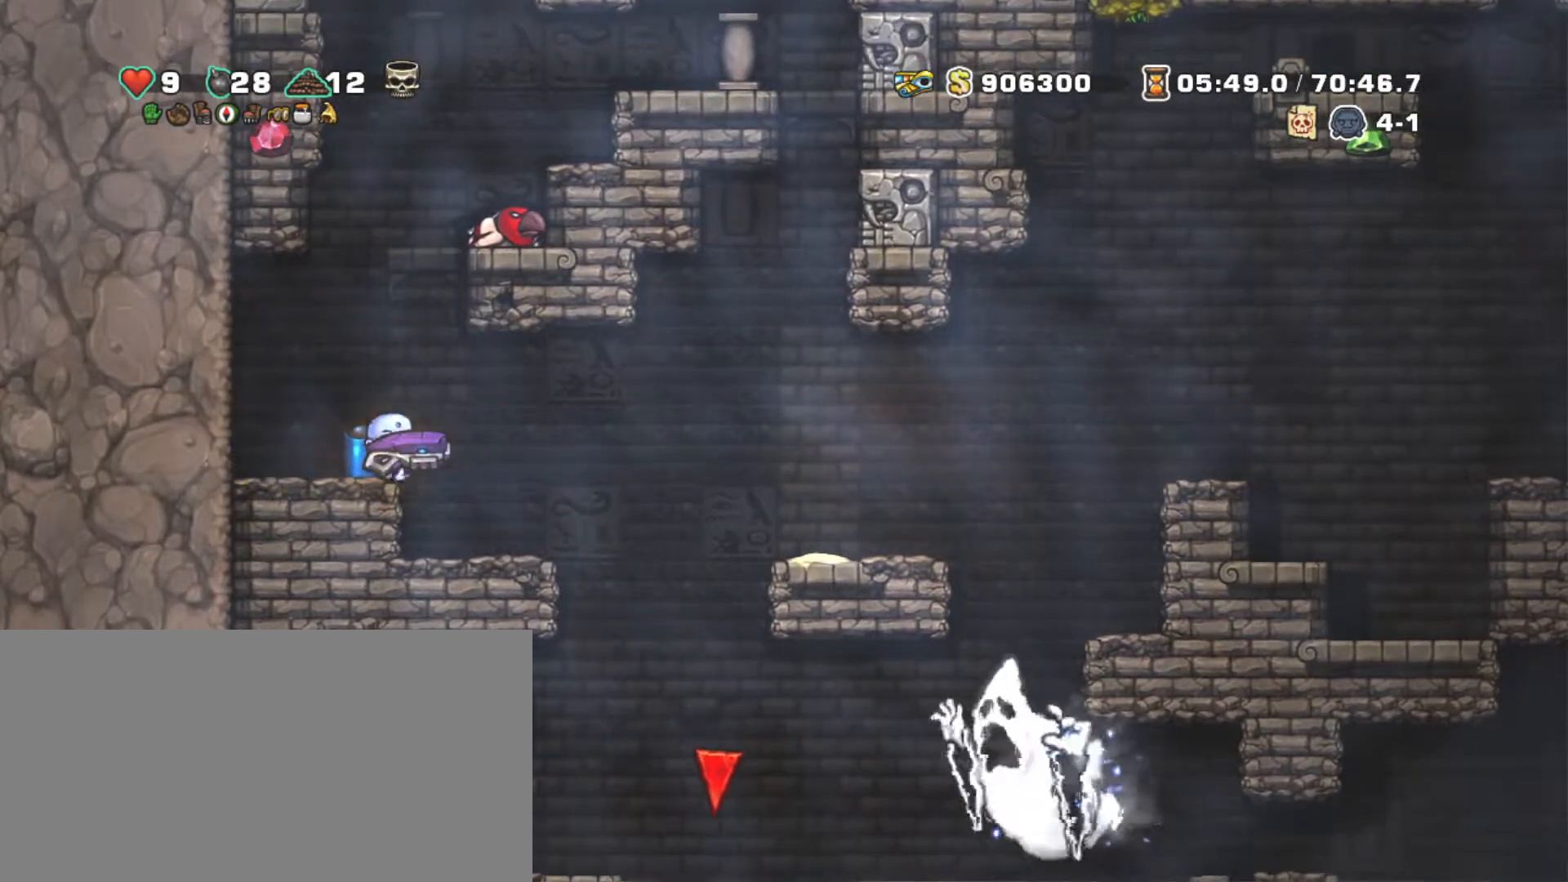
{"keys": ["right", "shift"], "events": [[134, "z", "down"], [234, "z", "up"]]}
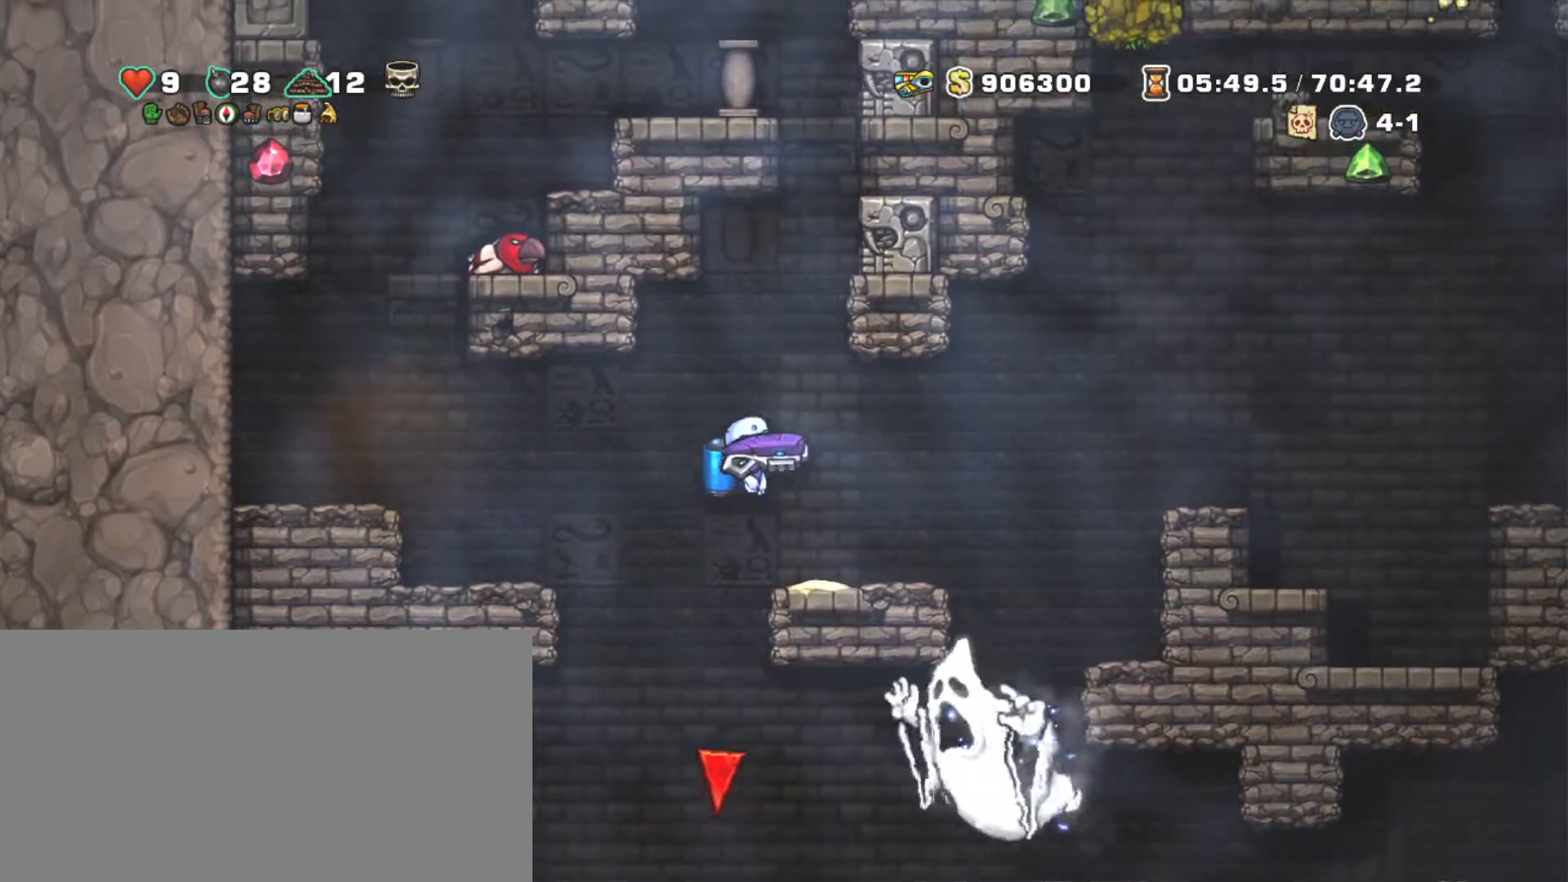
{"keys": ["right", "shift"], "events": [[67, "z", "down"], [150, "z", "up"], [317, "z", "down"], [484, "z", "up"]]}
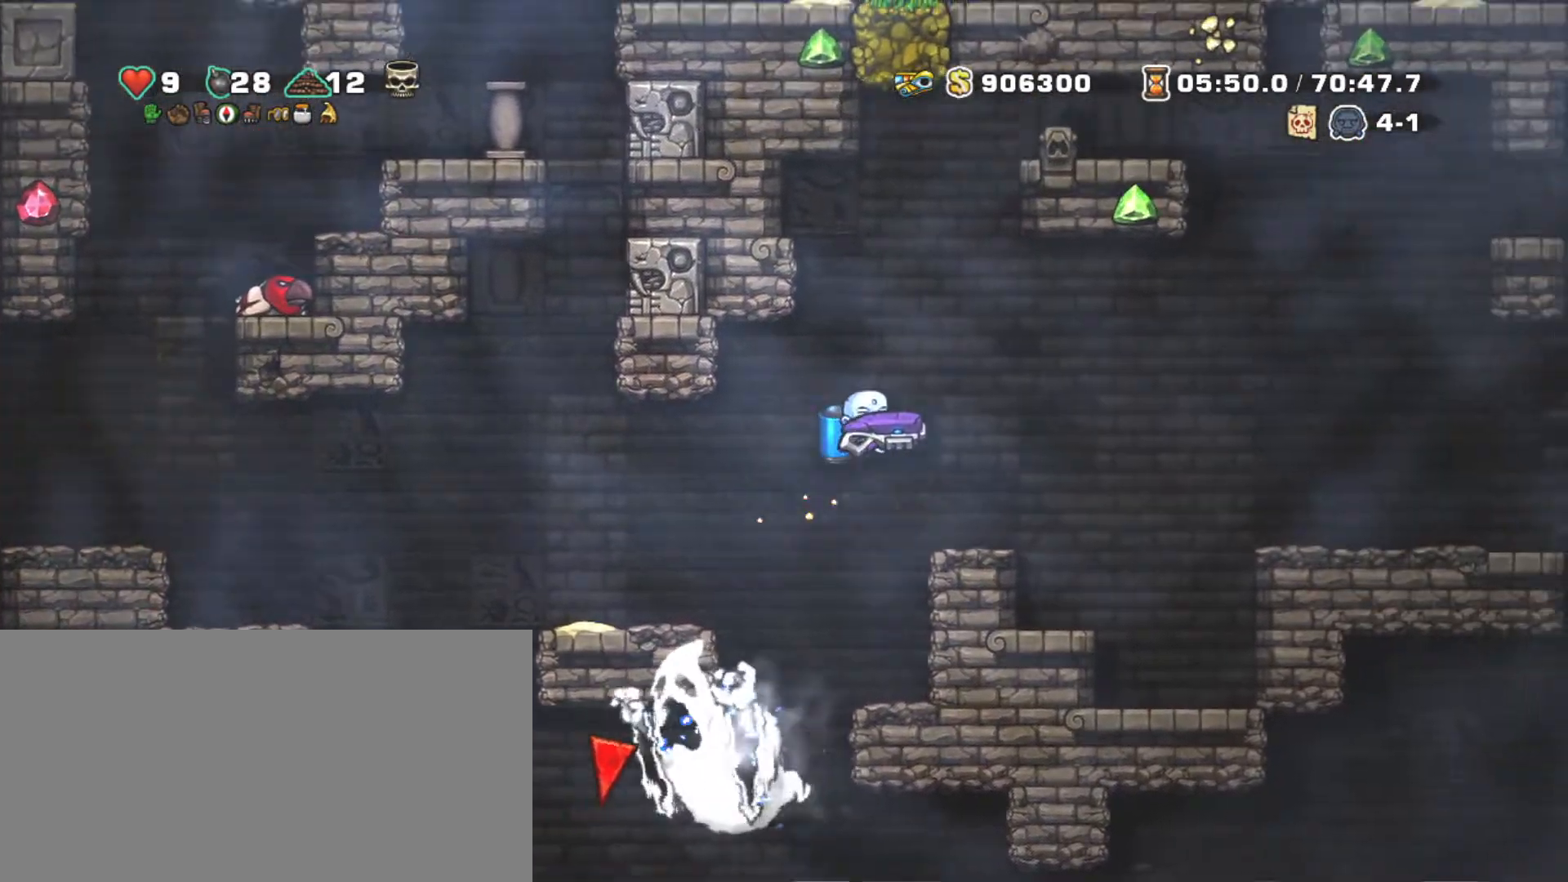
{"keys": ["right", "shift", "z"], "events": [[267, "z", "down"], [367, "z", "up"], [450, "z", "down"]]}
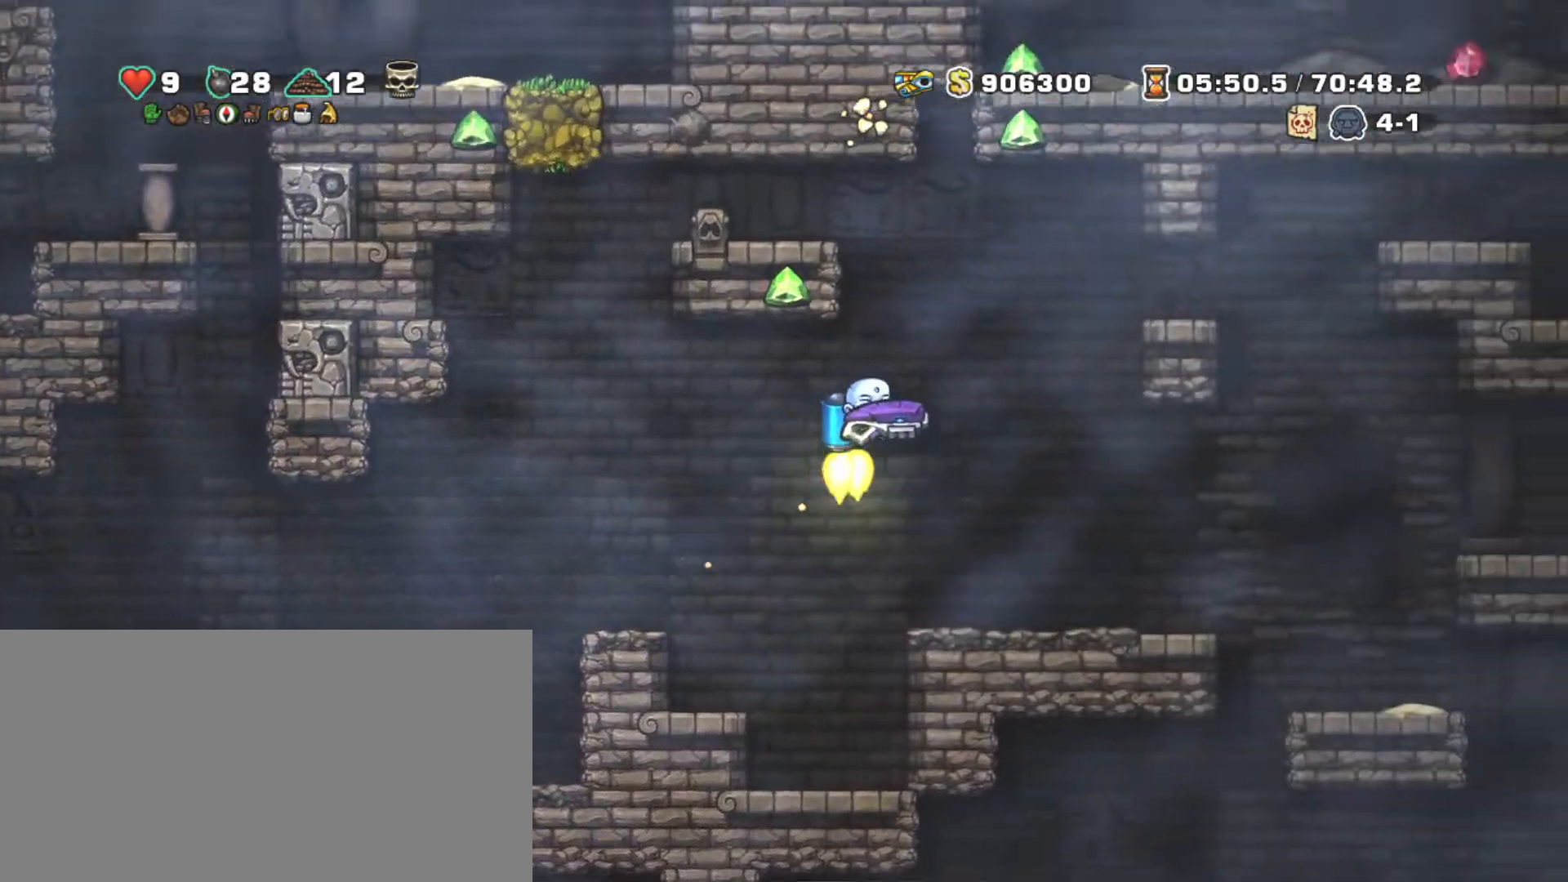
{"keys": ["shift"], "events": [[234, "left", "down"], [234, "right", "up"], [317, "left", "up"], [317, "z", "up"], [367, "x", "down"], [467, "x", "up"]]}
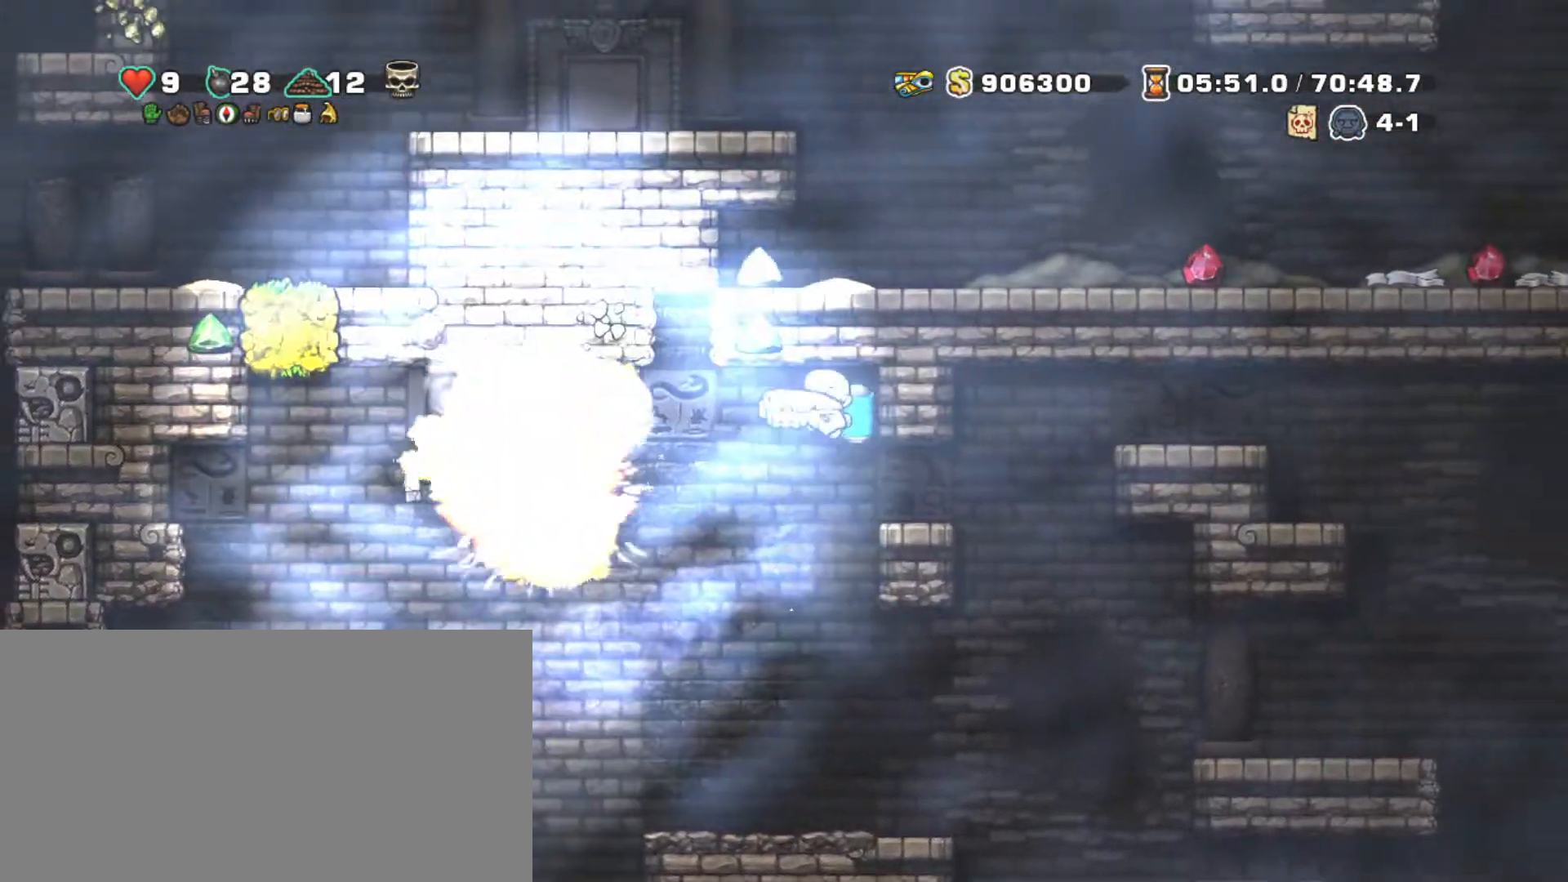
{"keys": ["shift"], "events": []}
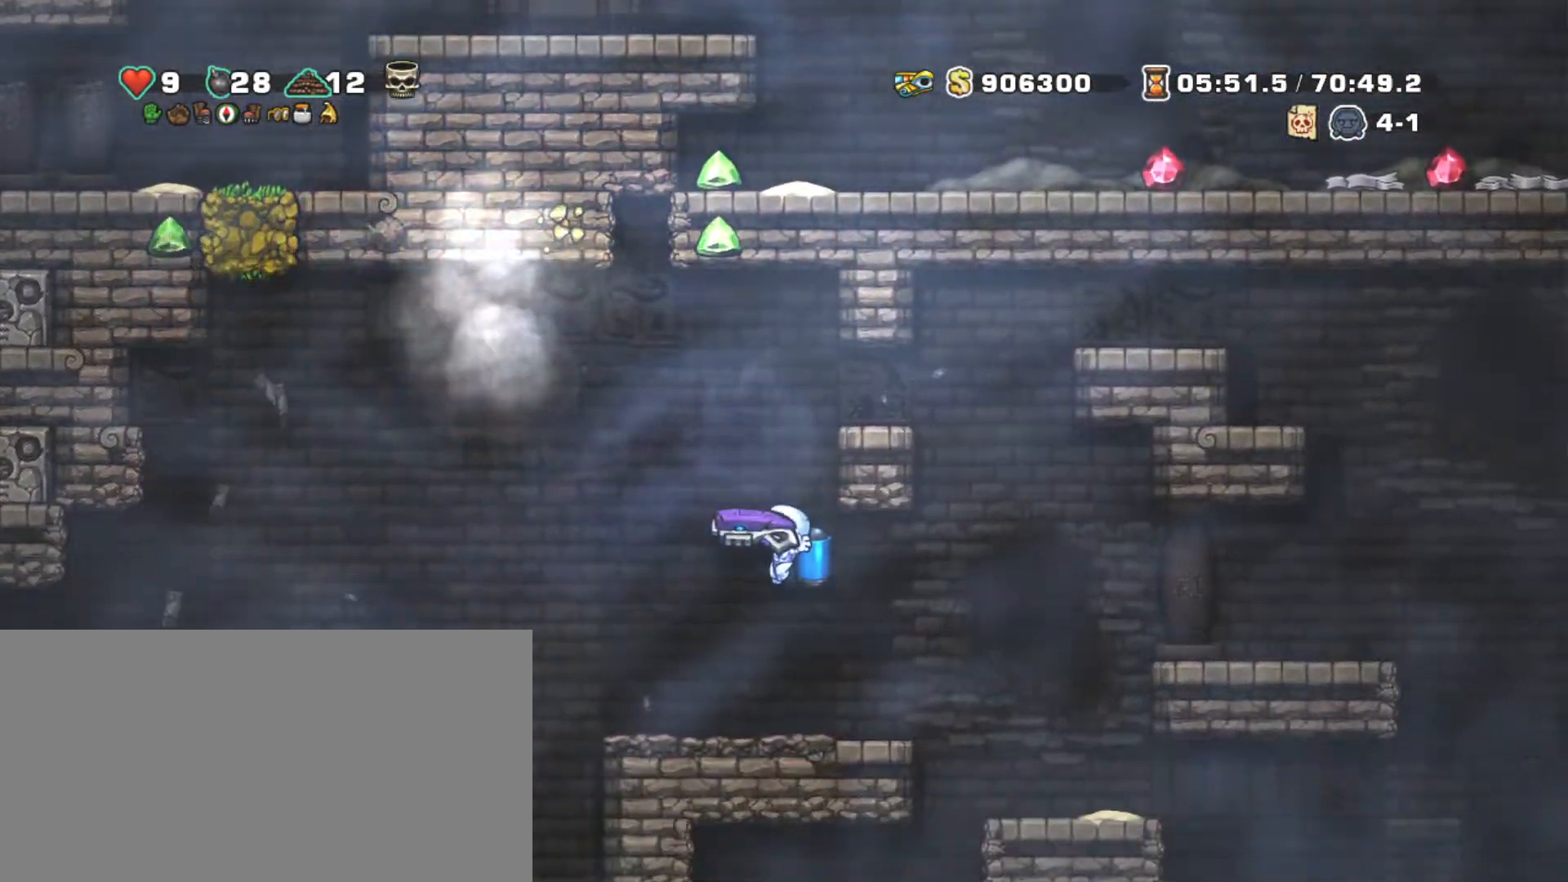
{"keys": ["shift"], "events": [[117, "right", "down"], [450, "right", "up"]]}
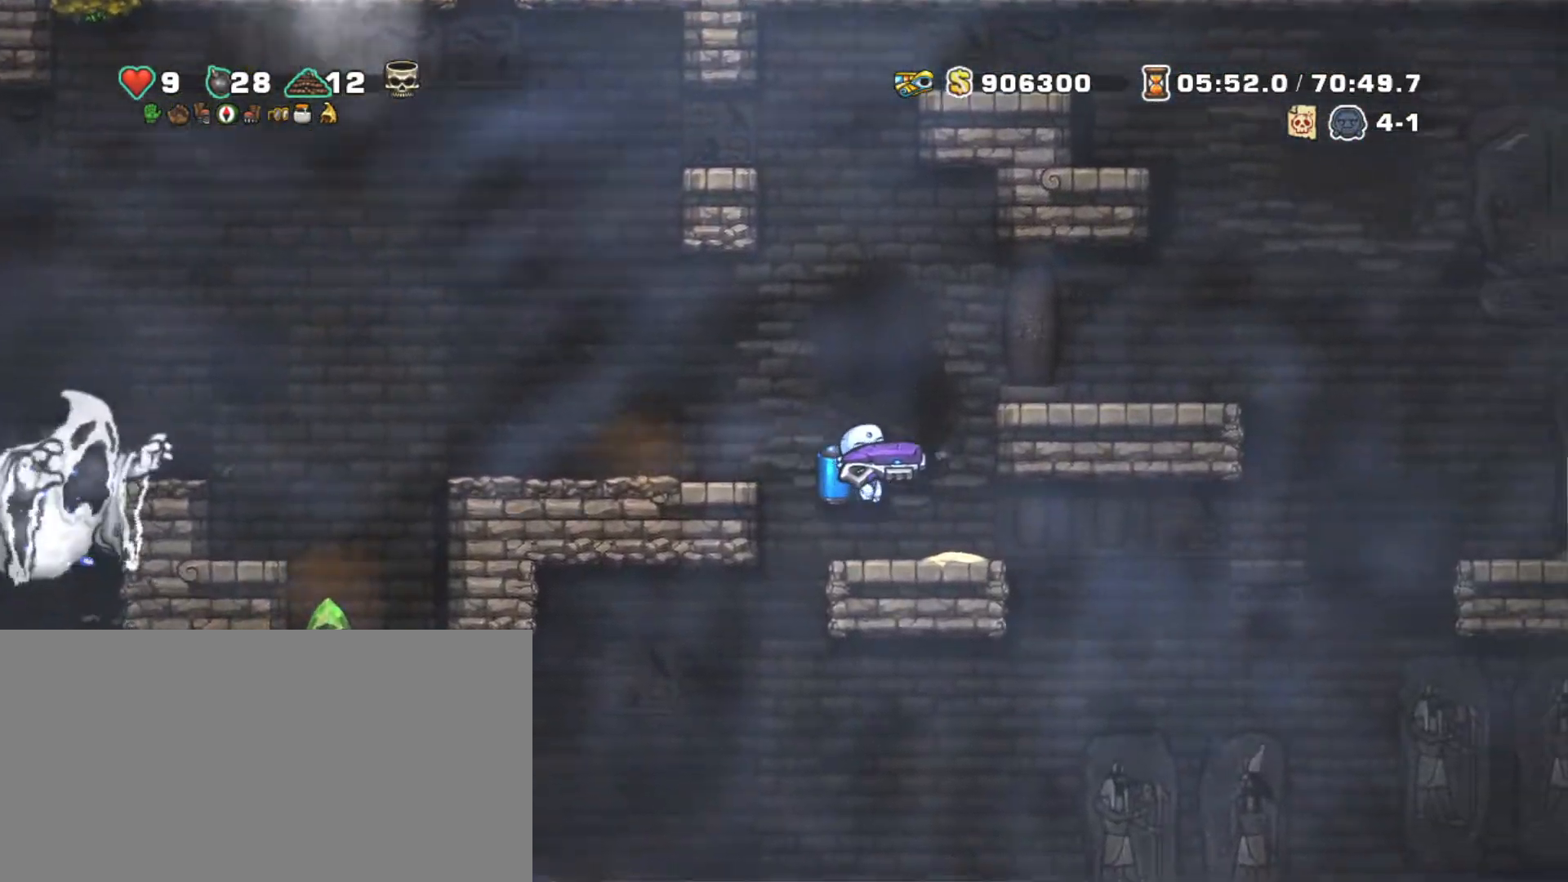
{"keys": [], "events": [[184, "shift", "up"]]}
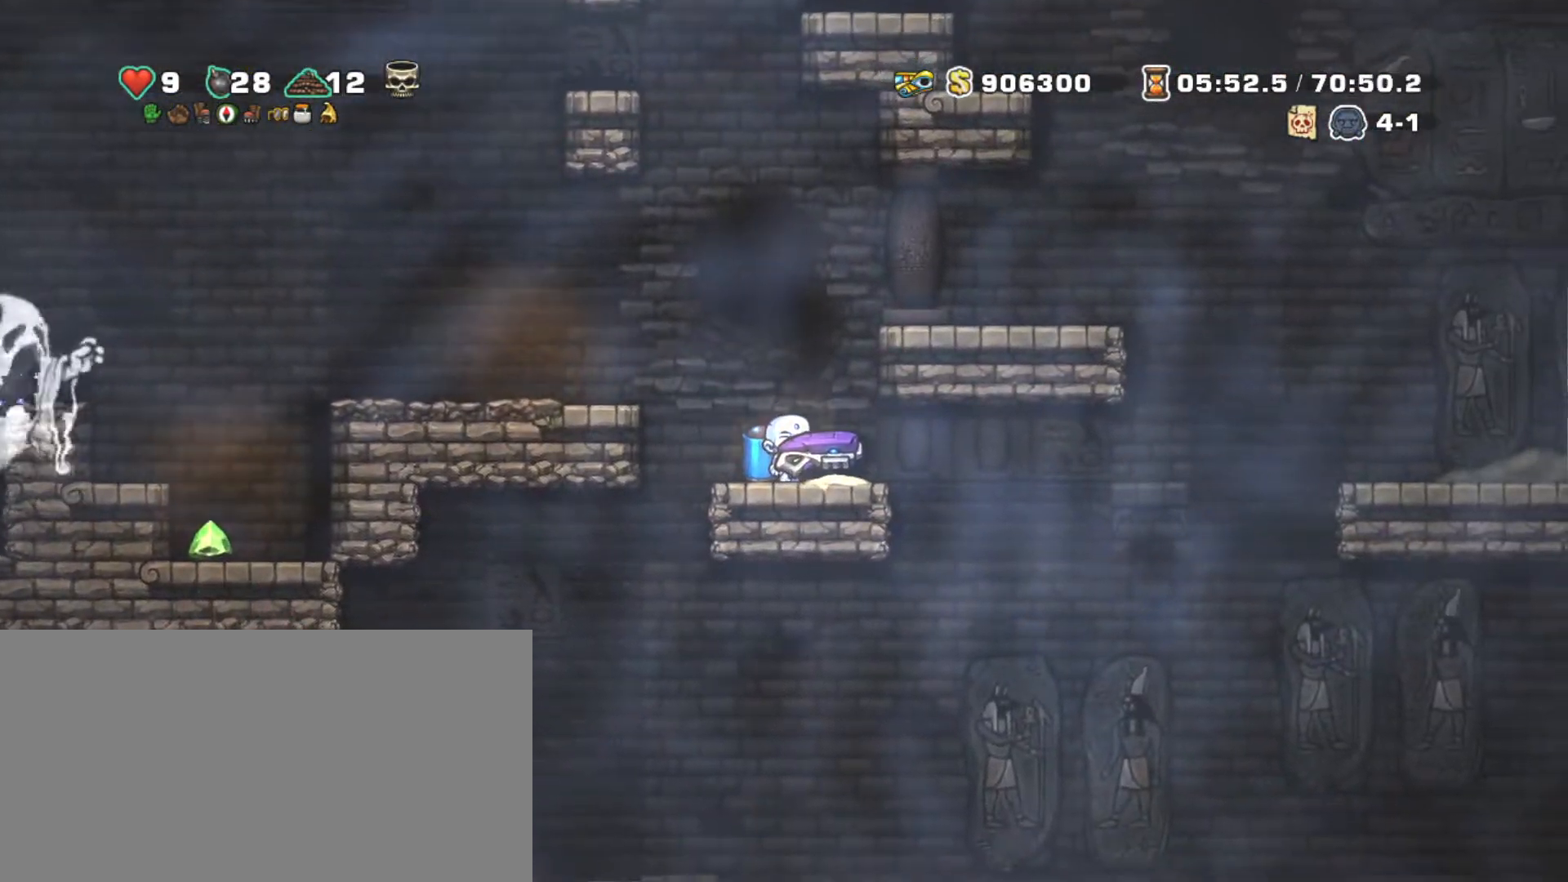
{"keys": ["shift"], "events": [[17, "shift", "down"]]}
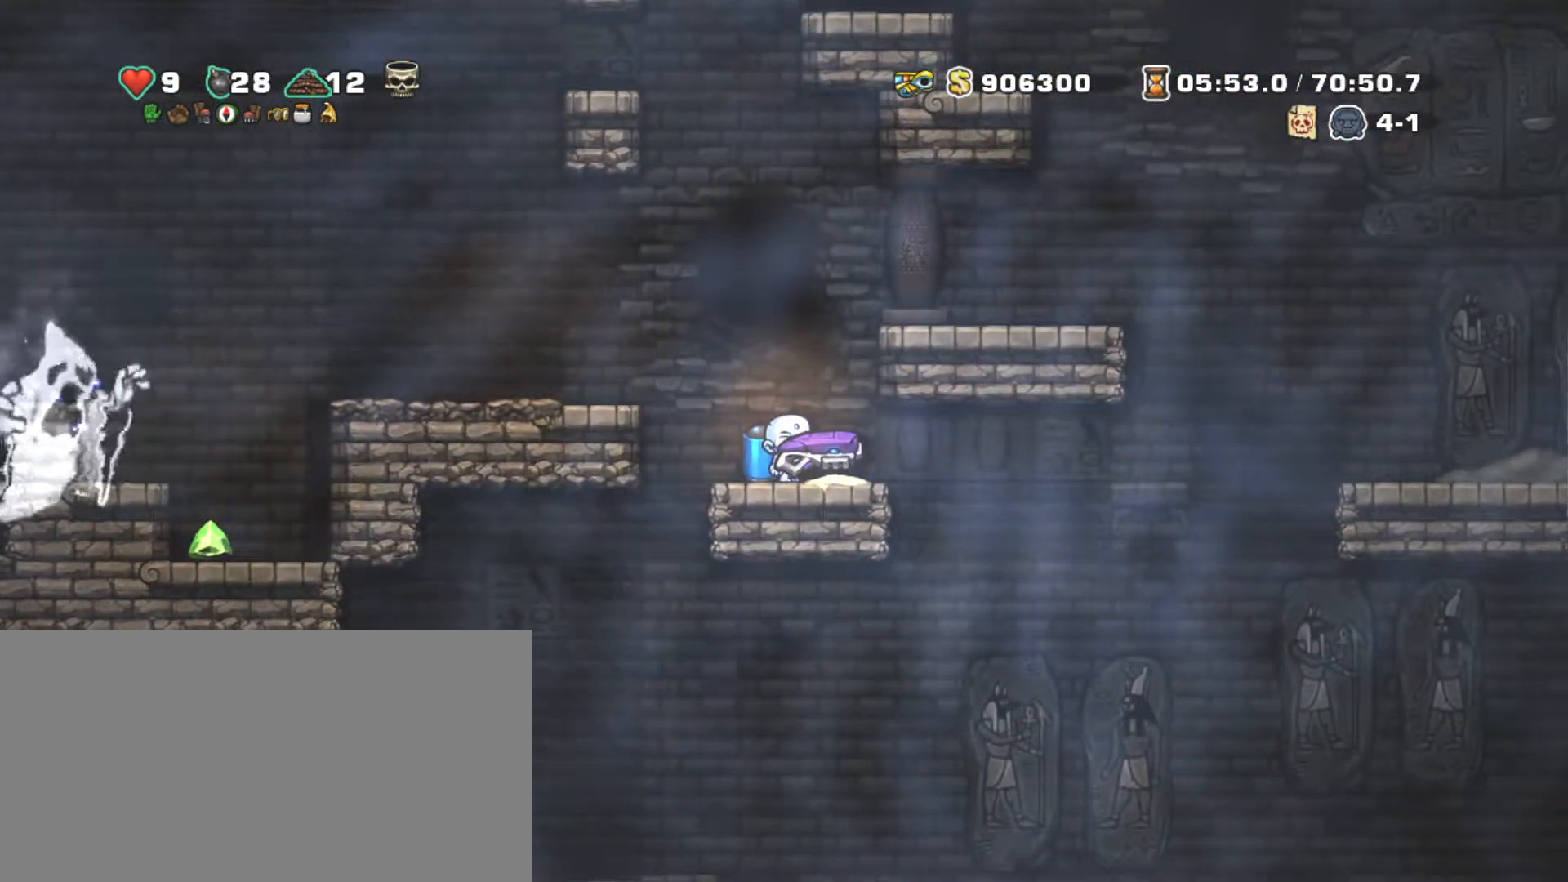
{"keys": ["shift"], "events": []}
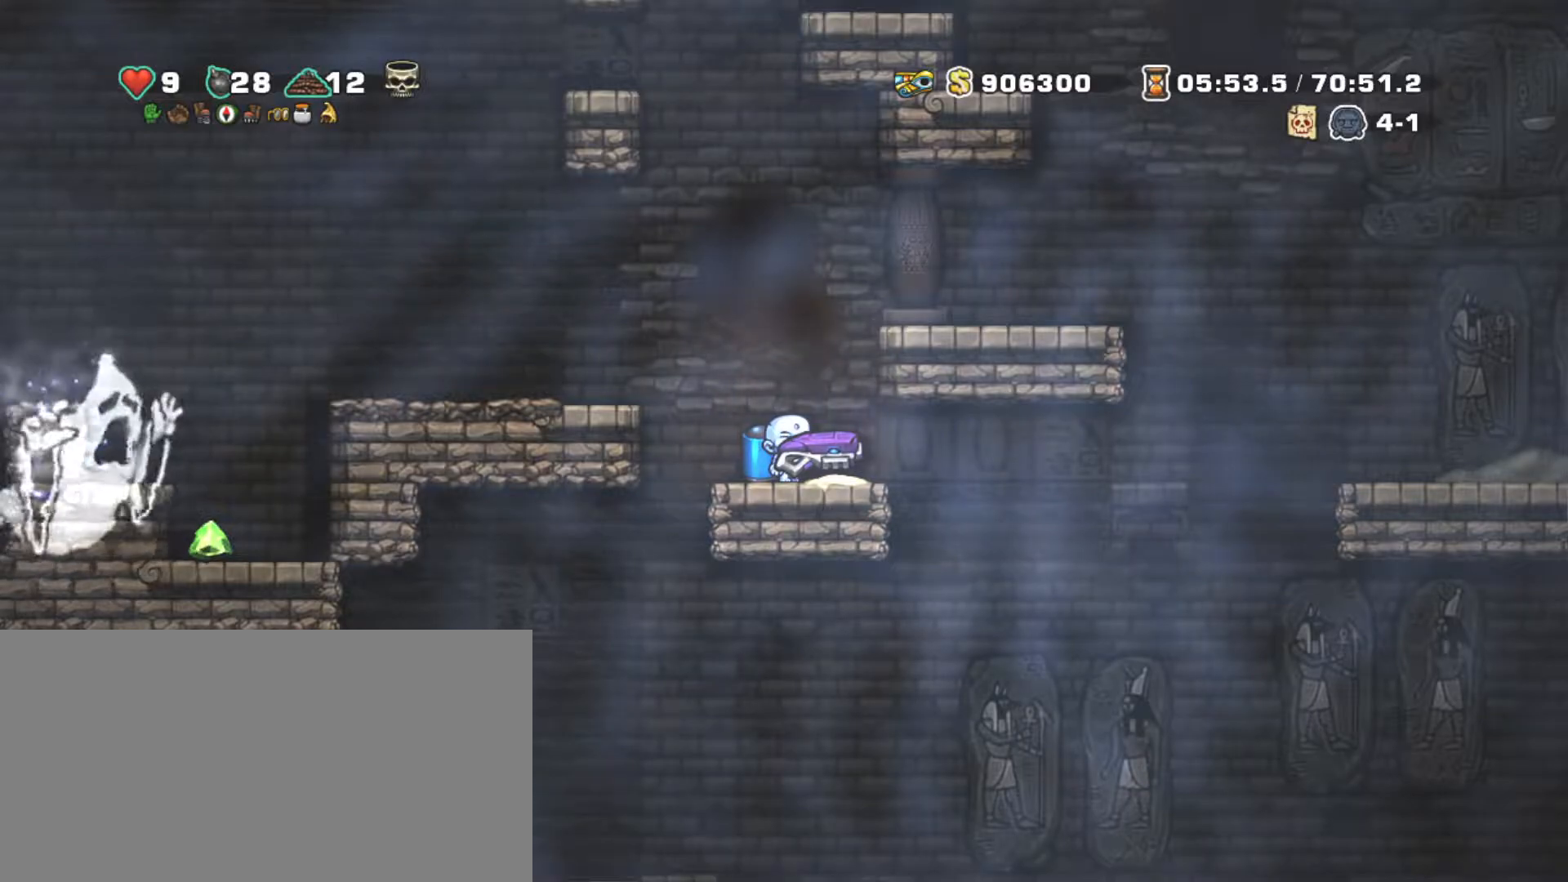
{"keys": ["shift"], "events": []}
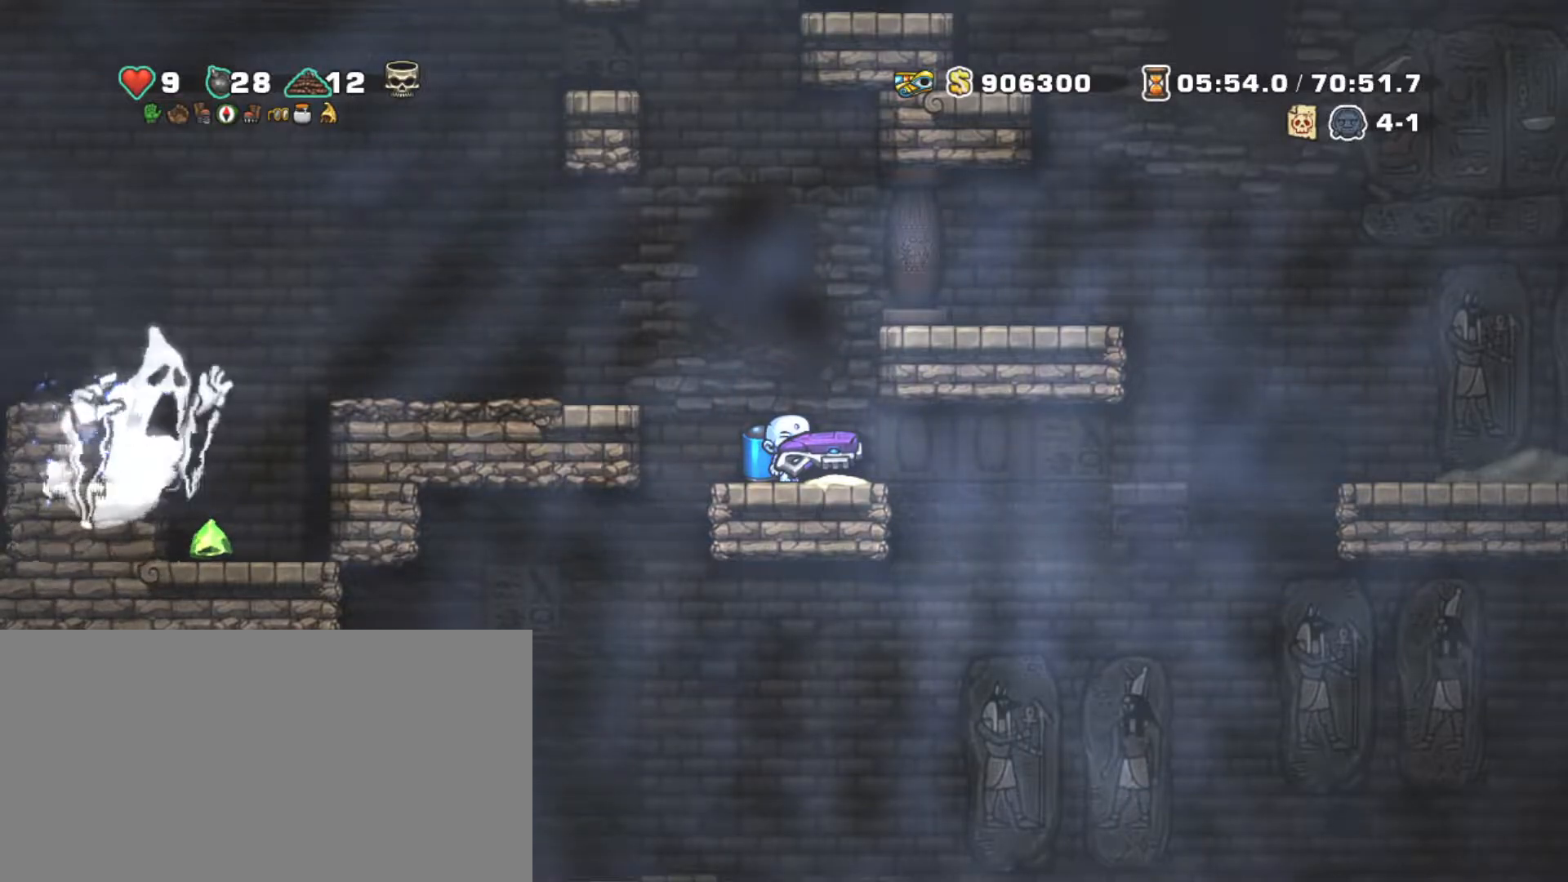
{"keys": ["shift"], "events": []}